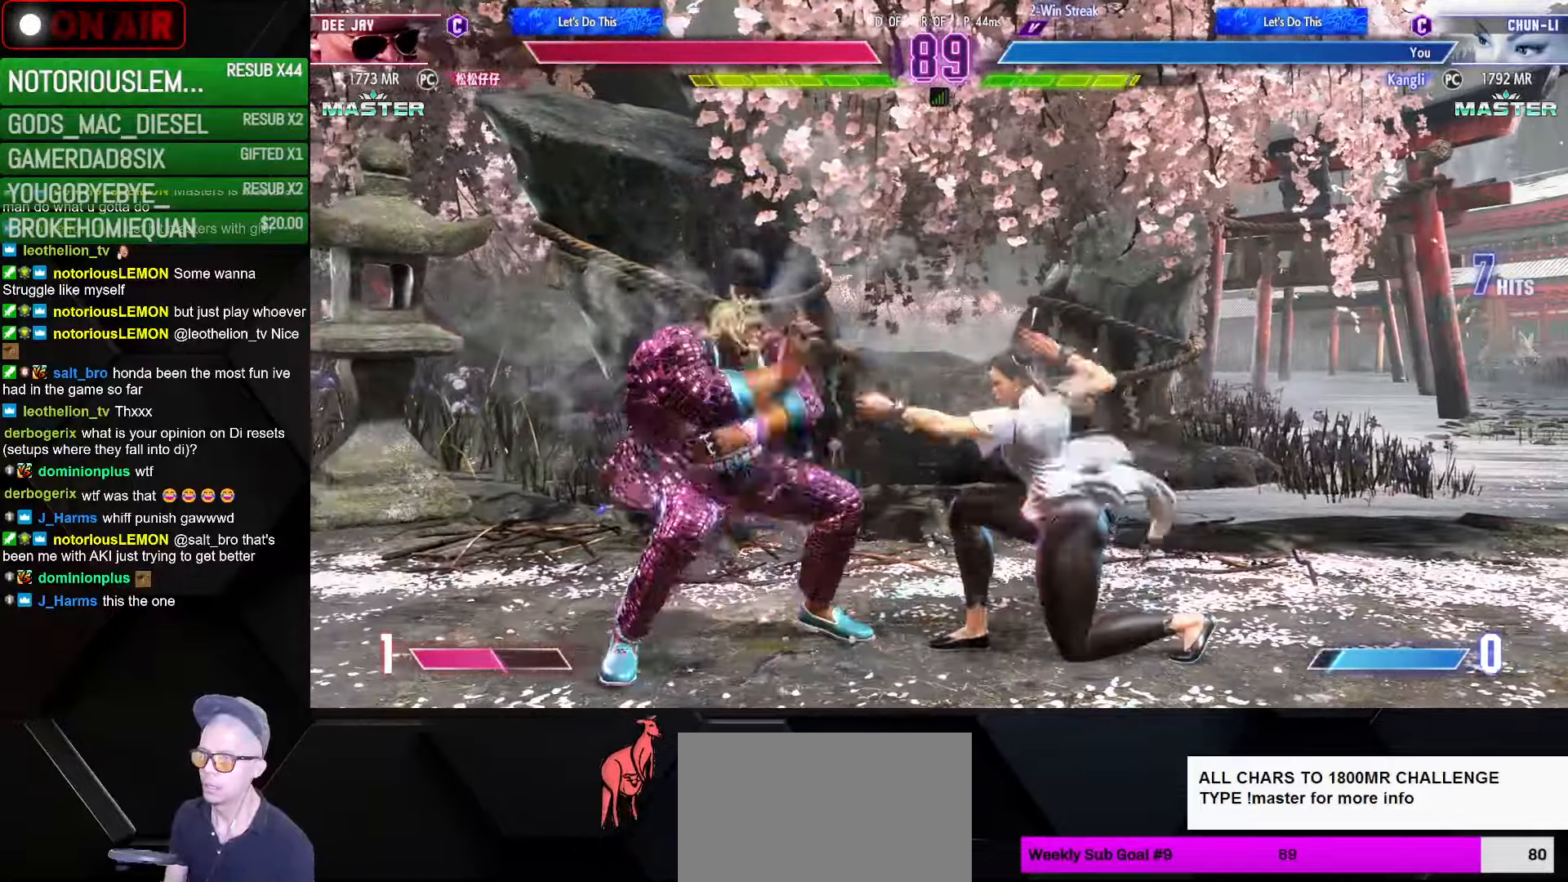
Gameplay with a controller (arcade stick); each line is a JSON object with the inputs held at the frame after it. "events" lists button and stick changes between this image and that frame as [ms after this image, input, new state], when the widget could be followed in between. Not read: L3 R3.
{"buttons": [], "left_stick": "down-right", "events": [[34, "R1", "down"], [117, "R1", "up"], [134, "left_stick", "center"], [184, "left_stick", "right"], [266, "left_stick", "down-right"]]}
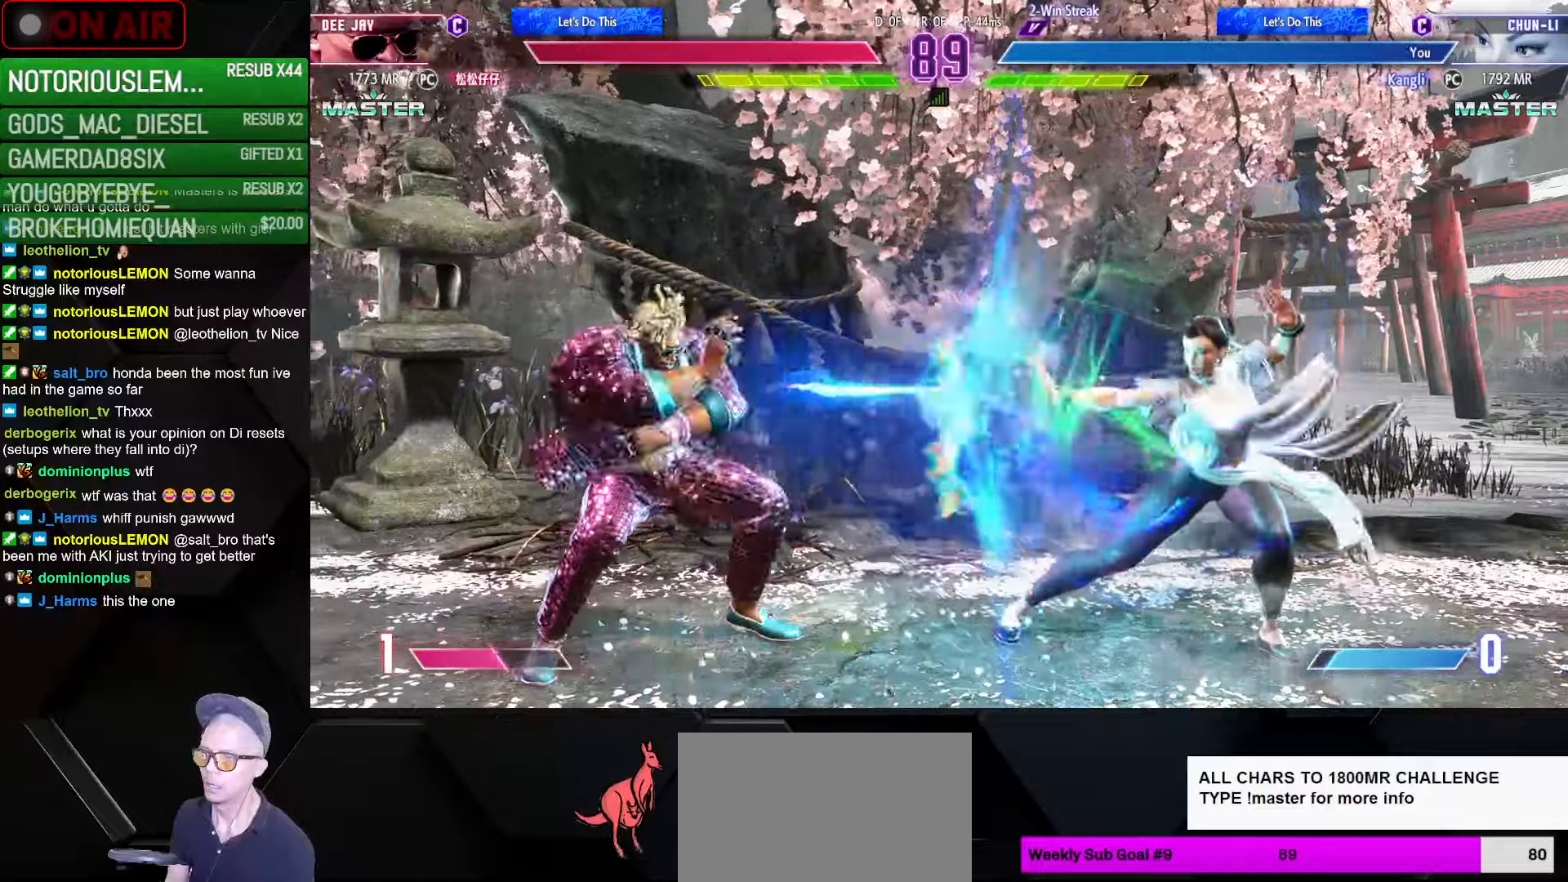
{"buttons": [], "left_stick": "right", "events": [[100, "left_stick", "right"]]}
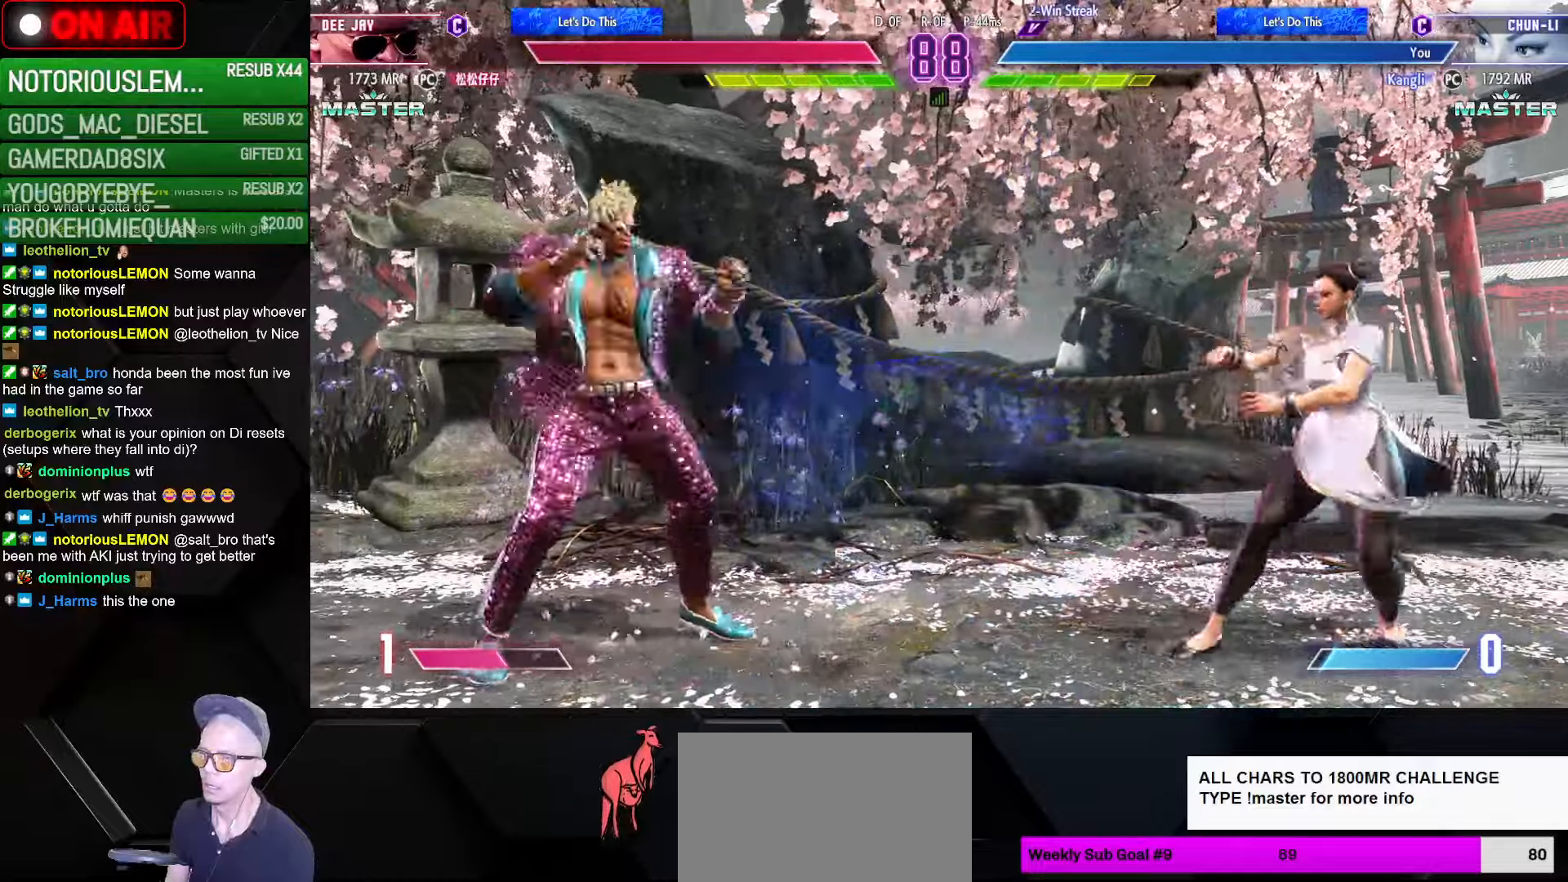
{"buttons": ["CIRCLE", "TRIANGLE"], "left_stick": "down-right", "events": [[400, "left_stick", "down-right"], [500, "CIRCLE", "down"], [500, "TRIANGLE", "down"]]}
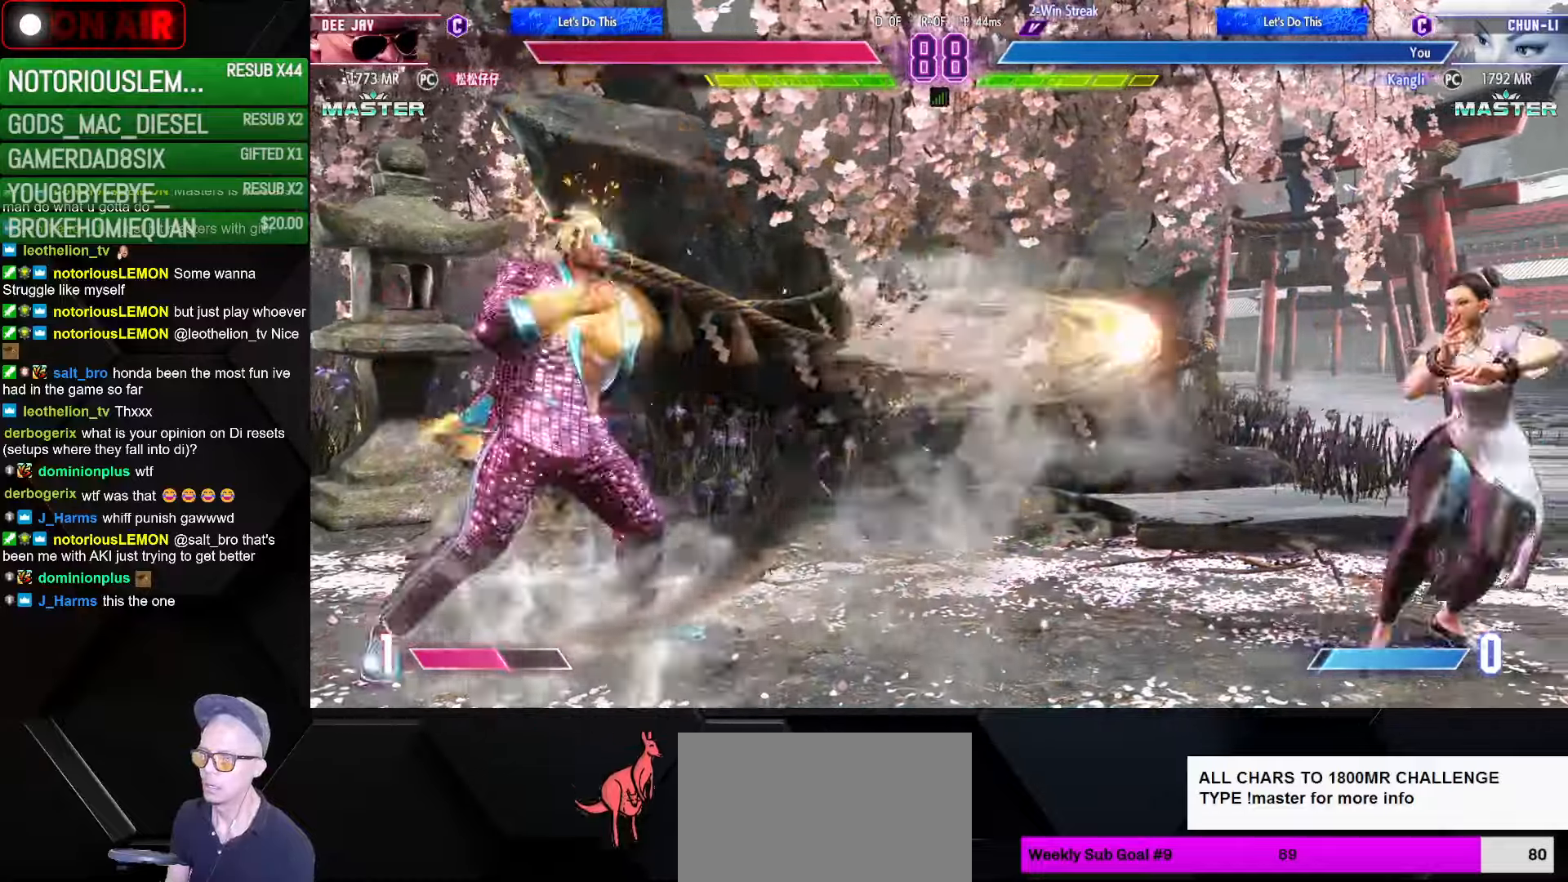
{"buttons": [], "left_stick": "down-right", "events": [[33, "CIRCLE", "up"], [33, "TRIANGLE", "up"], [150, "CIRCLE", "down"], [150, "TRIANGLE", "down"], [183, "CIRCLE", "up"], [200, "TRIANGLE", "up"], [283, "CIRCLE", "down"], [283, "TRIANGLE", "down"], [350, "CIRCLE", "up"], [350, "TRIANGLE", "up"]]}
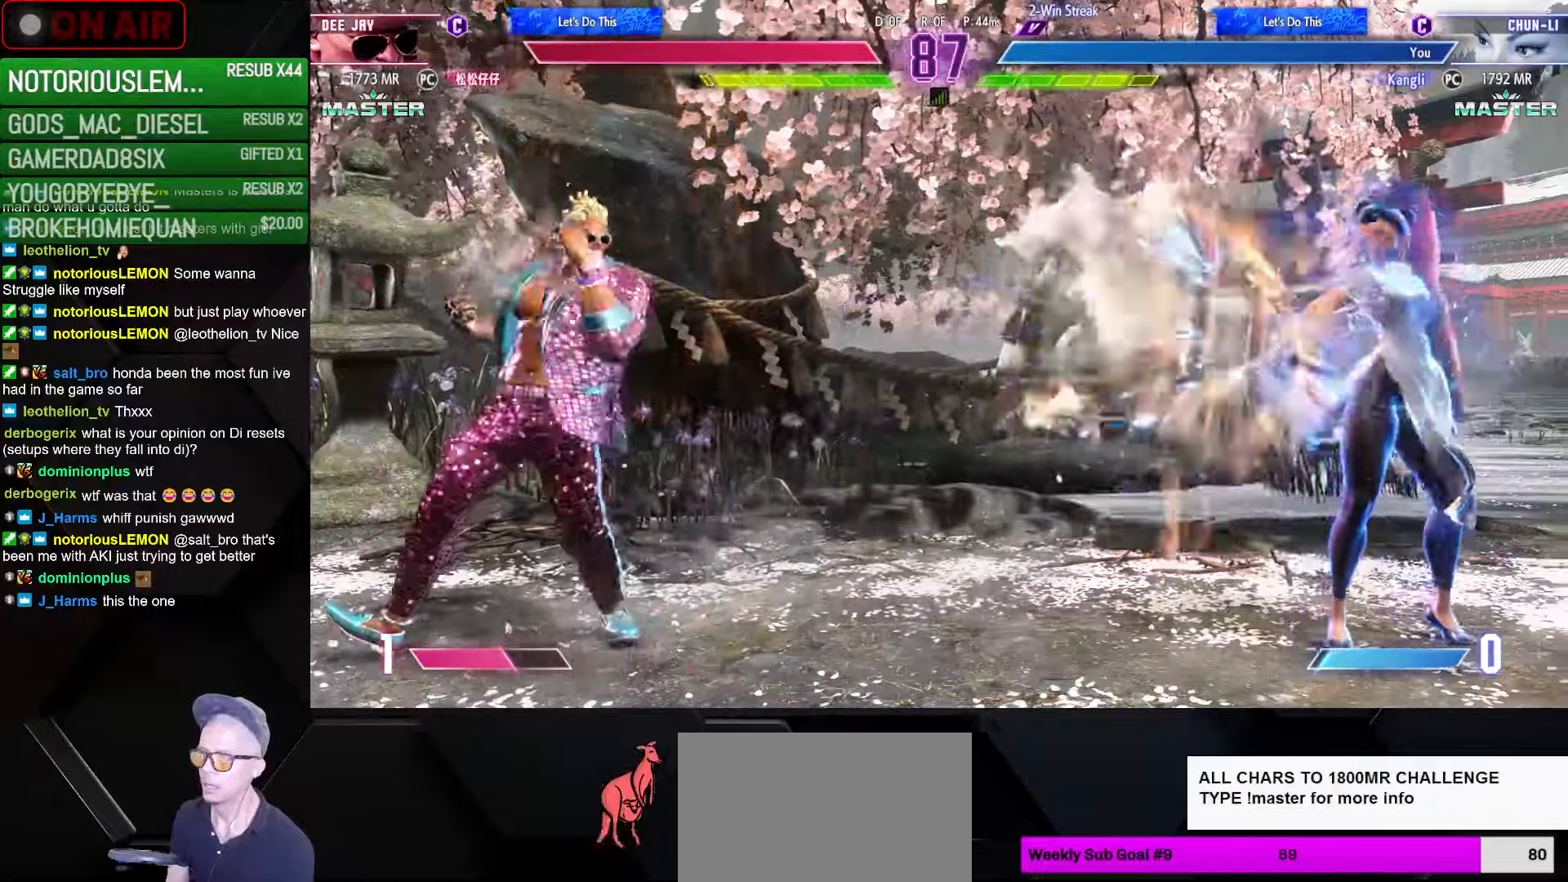
{"buttons": [], "left_stick": "down-right", "events": []}
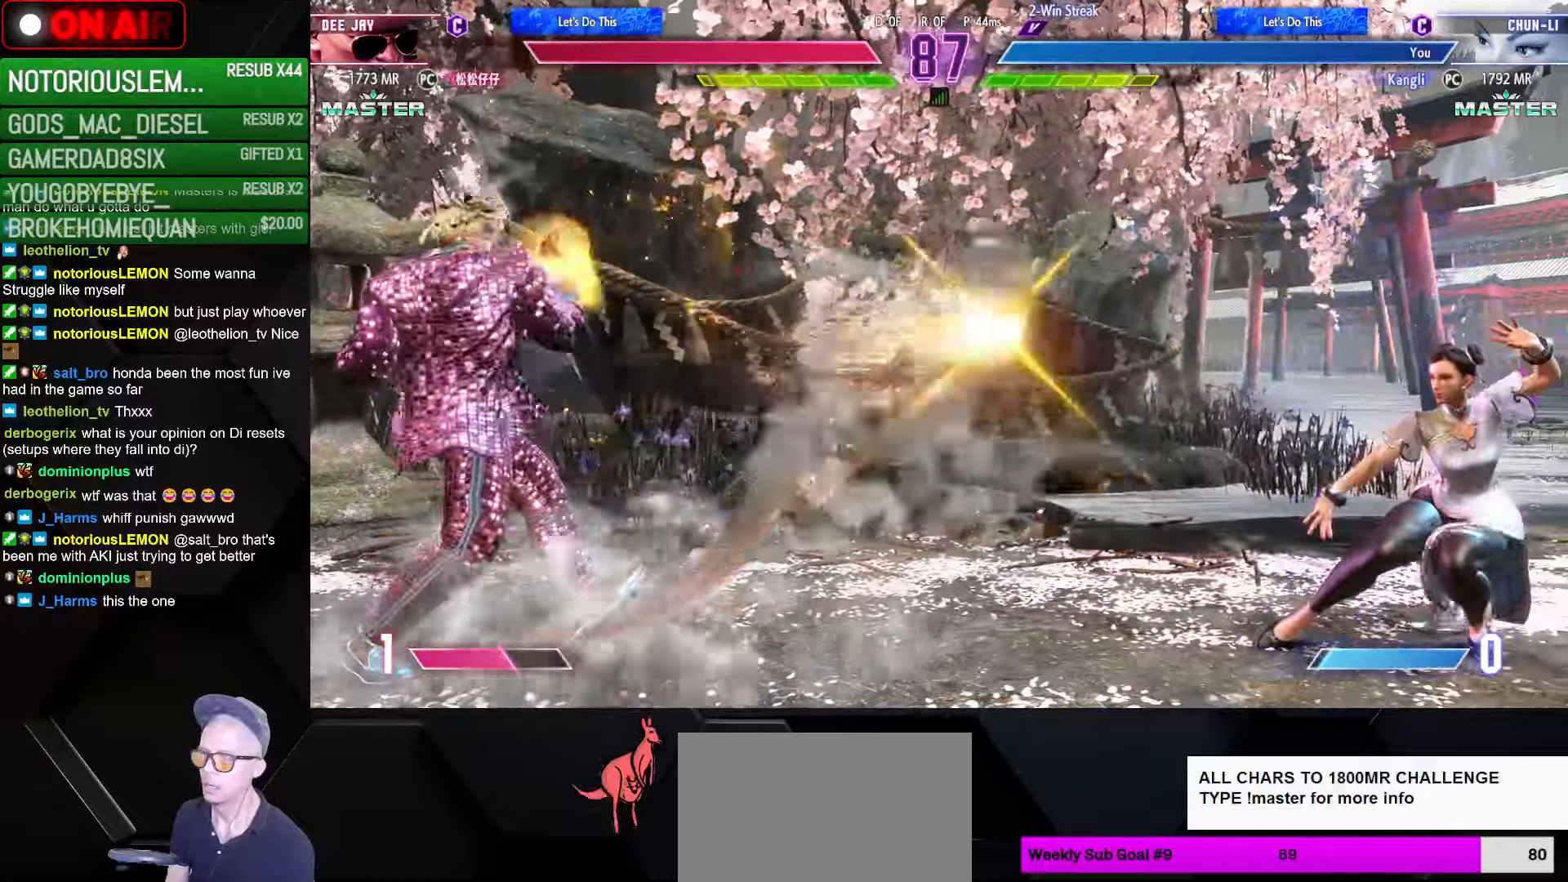
{"buttons": [], "left_stick": "down-right", "events": [[66, "CIRCLE", "down"], [66, "TRIANGLE", "down"], [150, "CIRCLE", "up"], [150, "TRIANGLE", "up"]]}
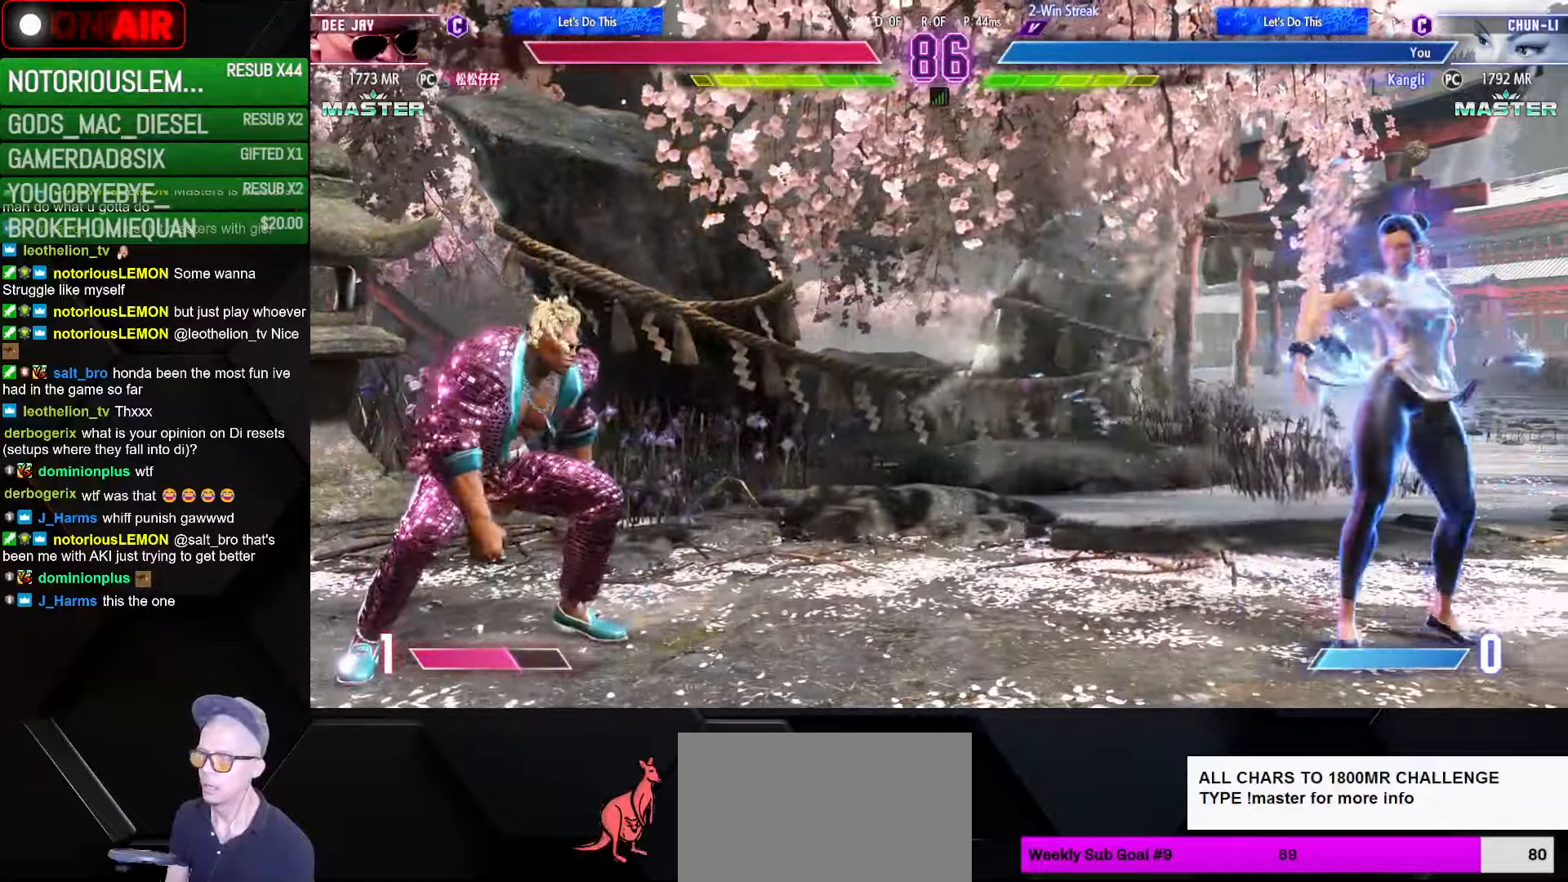
{"buttons": [], "left_stick": "down-right", "events": [[233, "left_stick", "left"], [466, "left_stick", "down-right"]]}
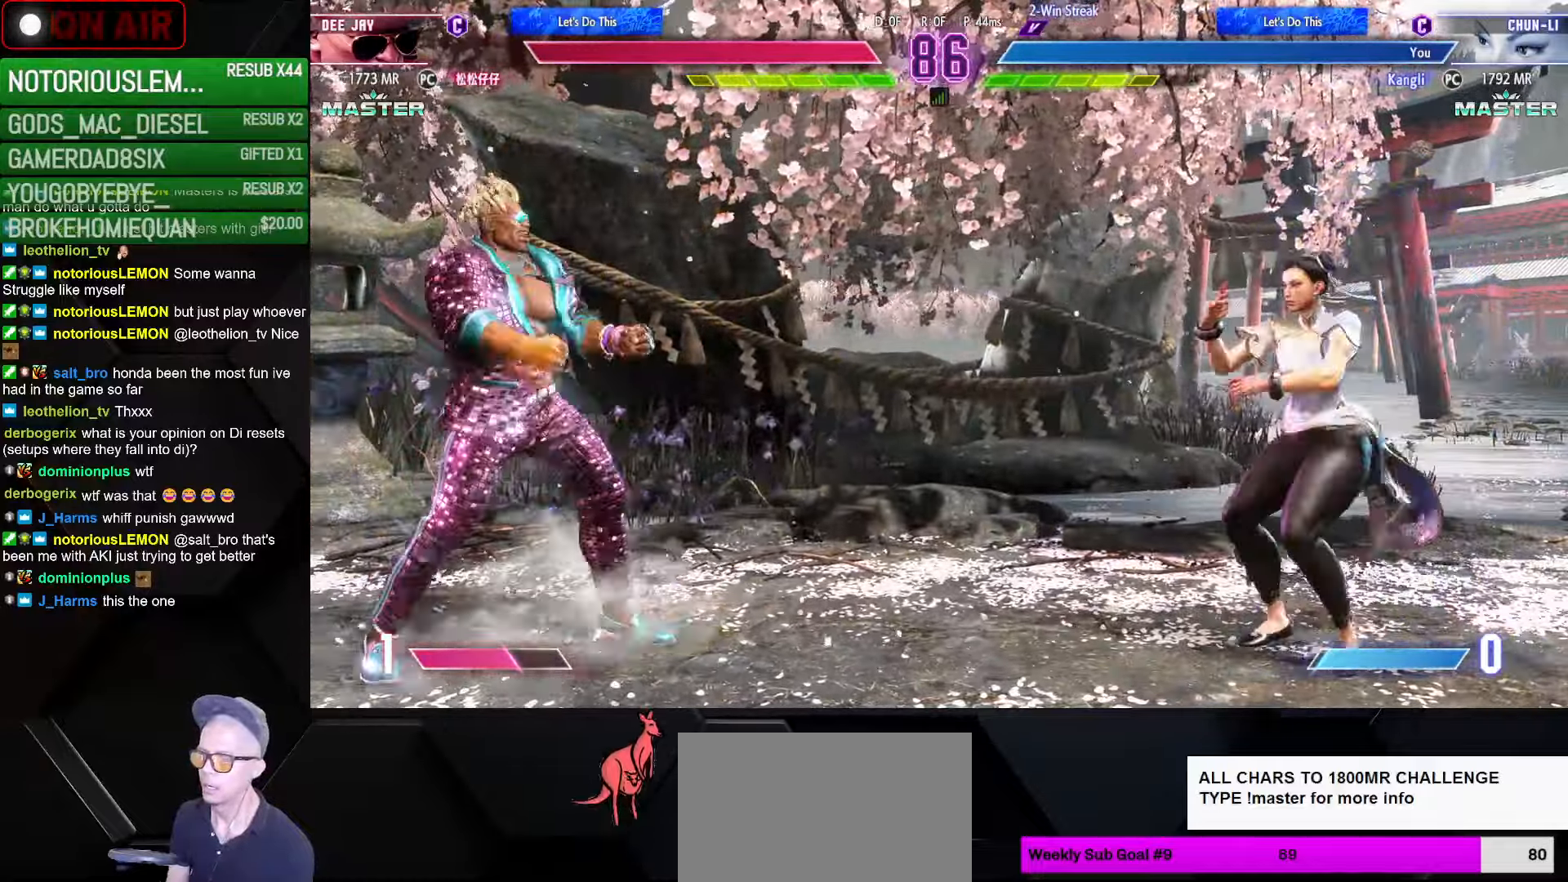
{"buttons": [], "left_stick": "center", "events": [[133, "left_stick", "right"], [500, "left_stick", "center"]]}
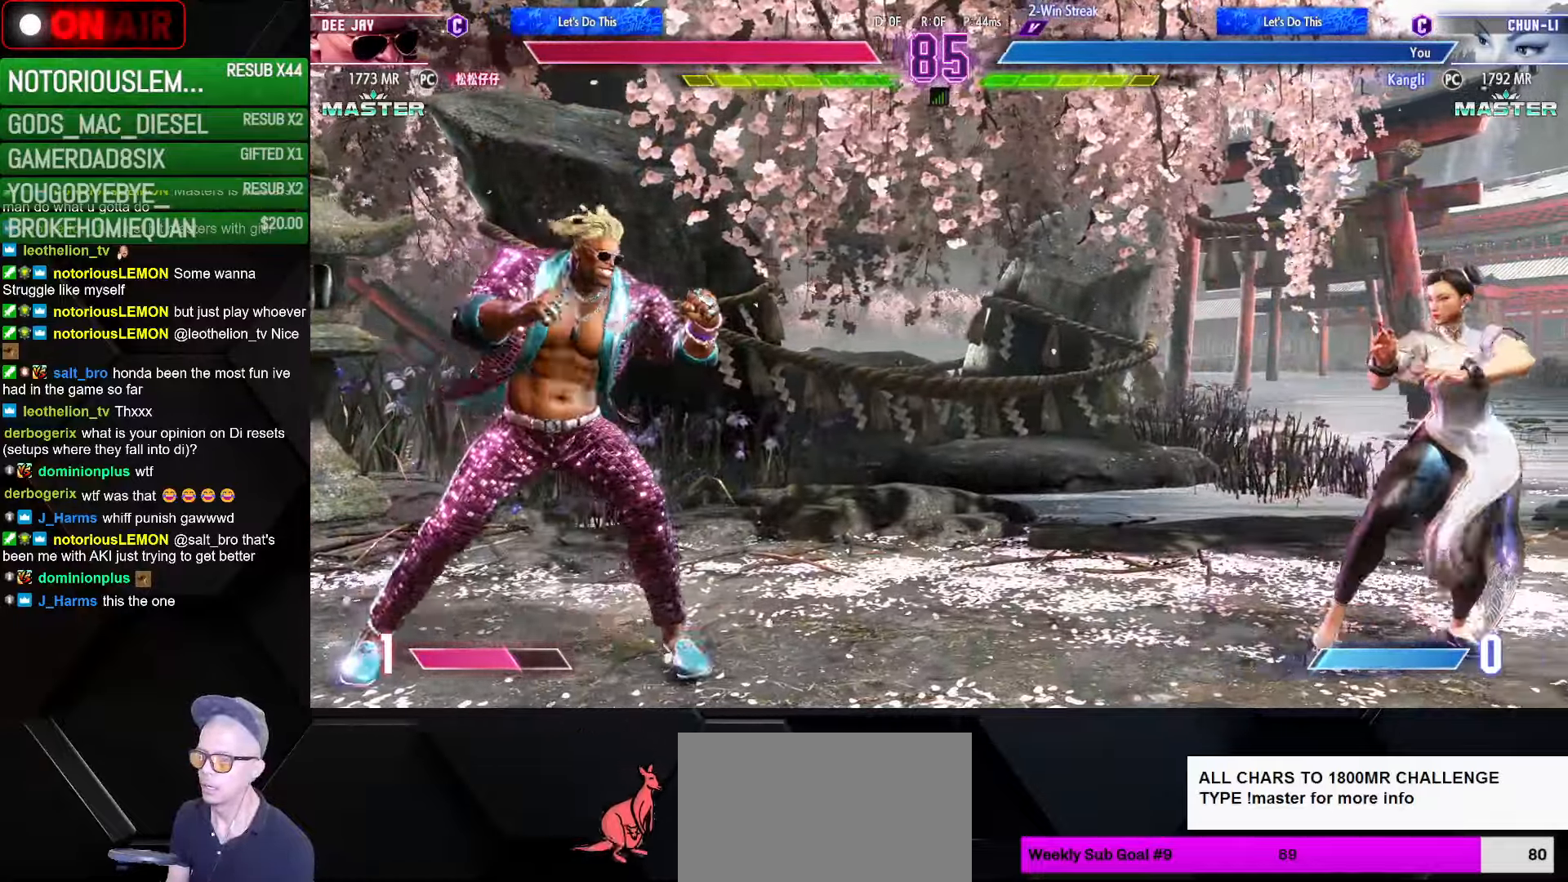
{"buttons": [], "left_stick": "right", "events": [[33, "left_stick", "left"], [216, "left_stick", "center"], [266, "left_stick", "right"]]}
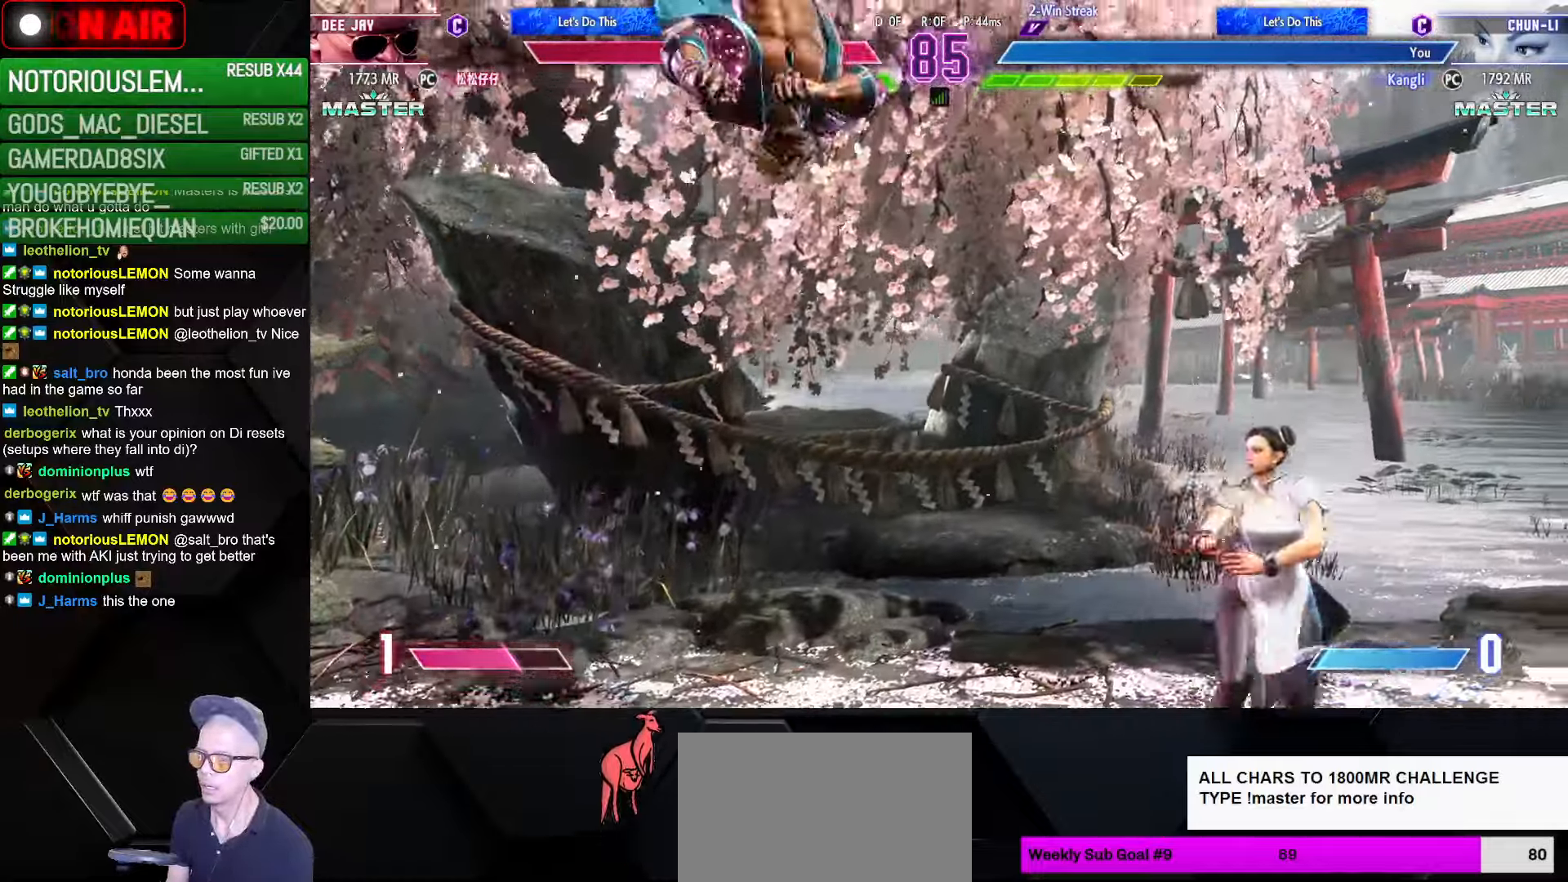
{"buttons": [], "left_stick": "down-right", "events": [[383, "left_stick", "down-right"], [416, "CIRCLE", "down"], [466, "CIRCLE", "up"]]}
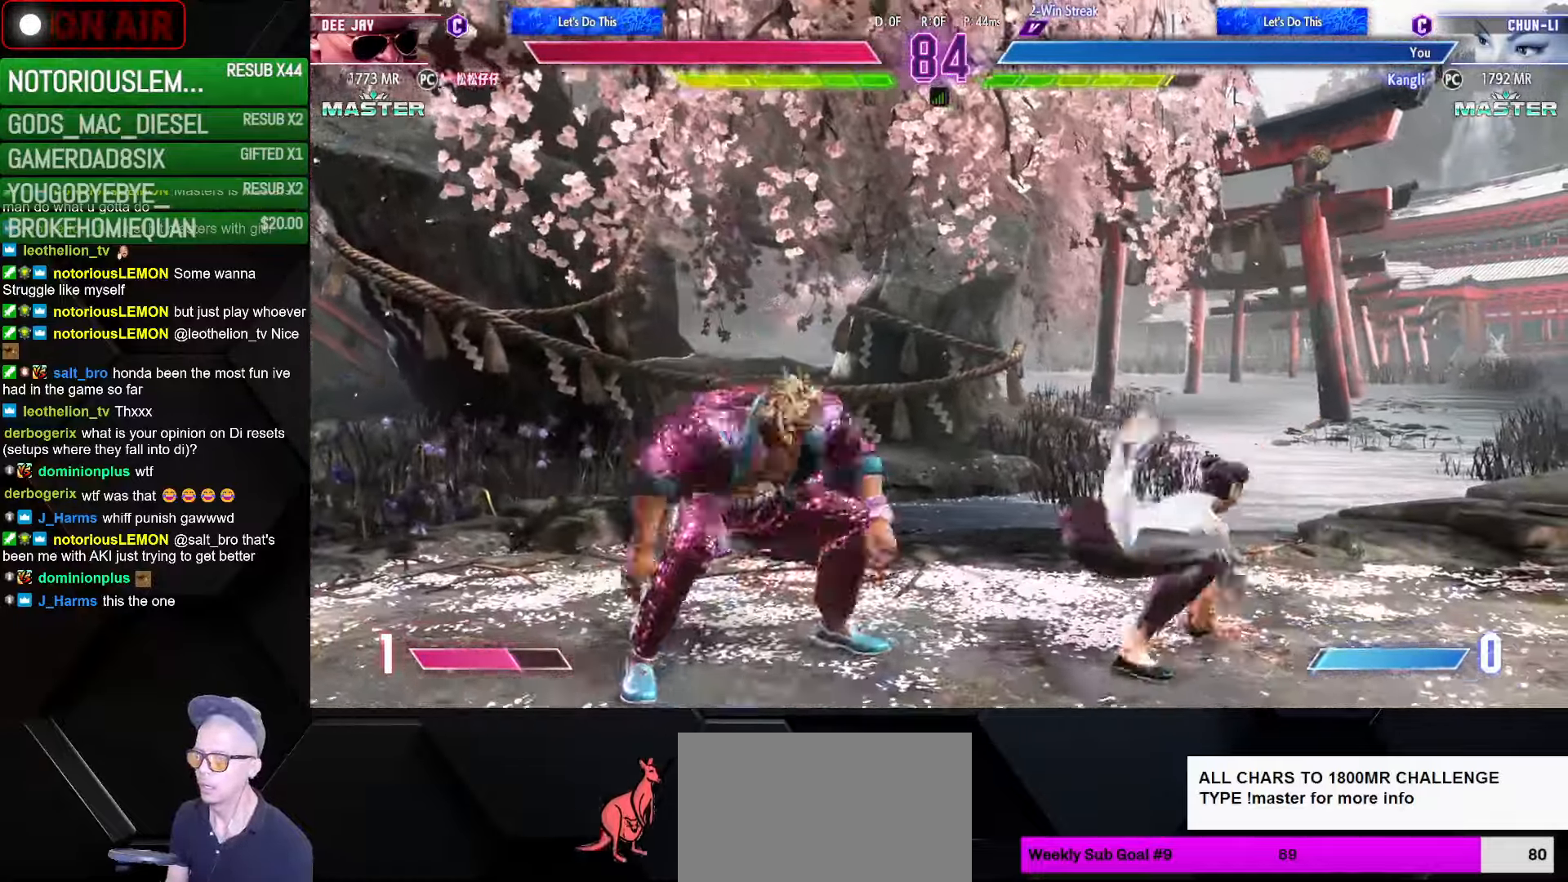
{"buttons": [], "left_stick": "down-right", "events": [[33, "left_stick", "left"], [116, "R1", "down"], [183, "left_stick", "center"], [200, "R1", "up"], [283, "left_stick", "down-right"]]}
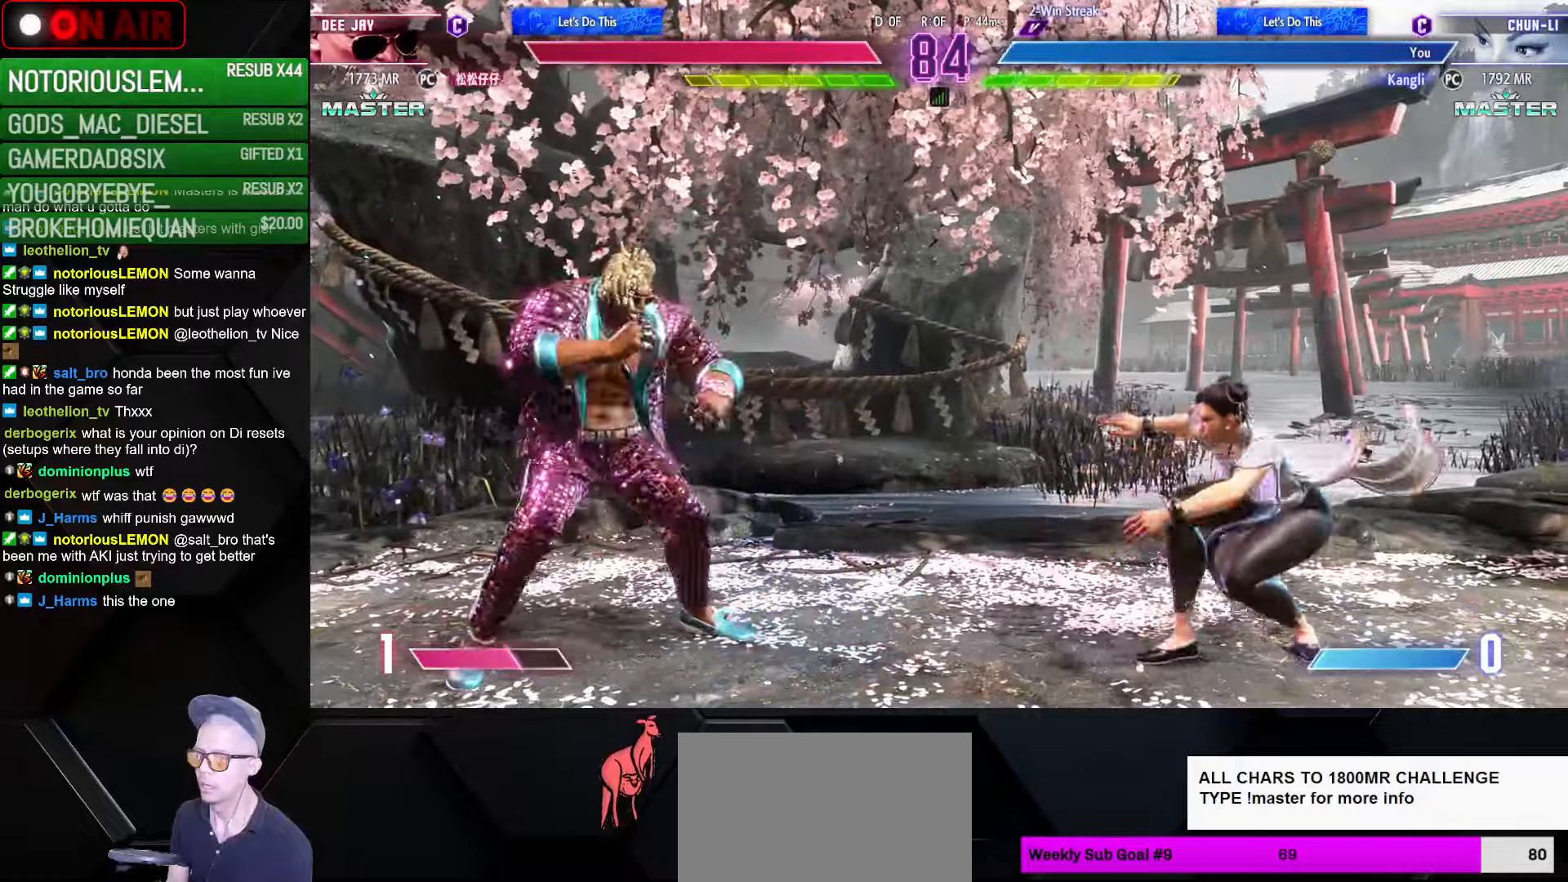
{"buttons": [], "left_stick": "down-right", "events": []}
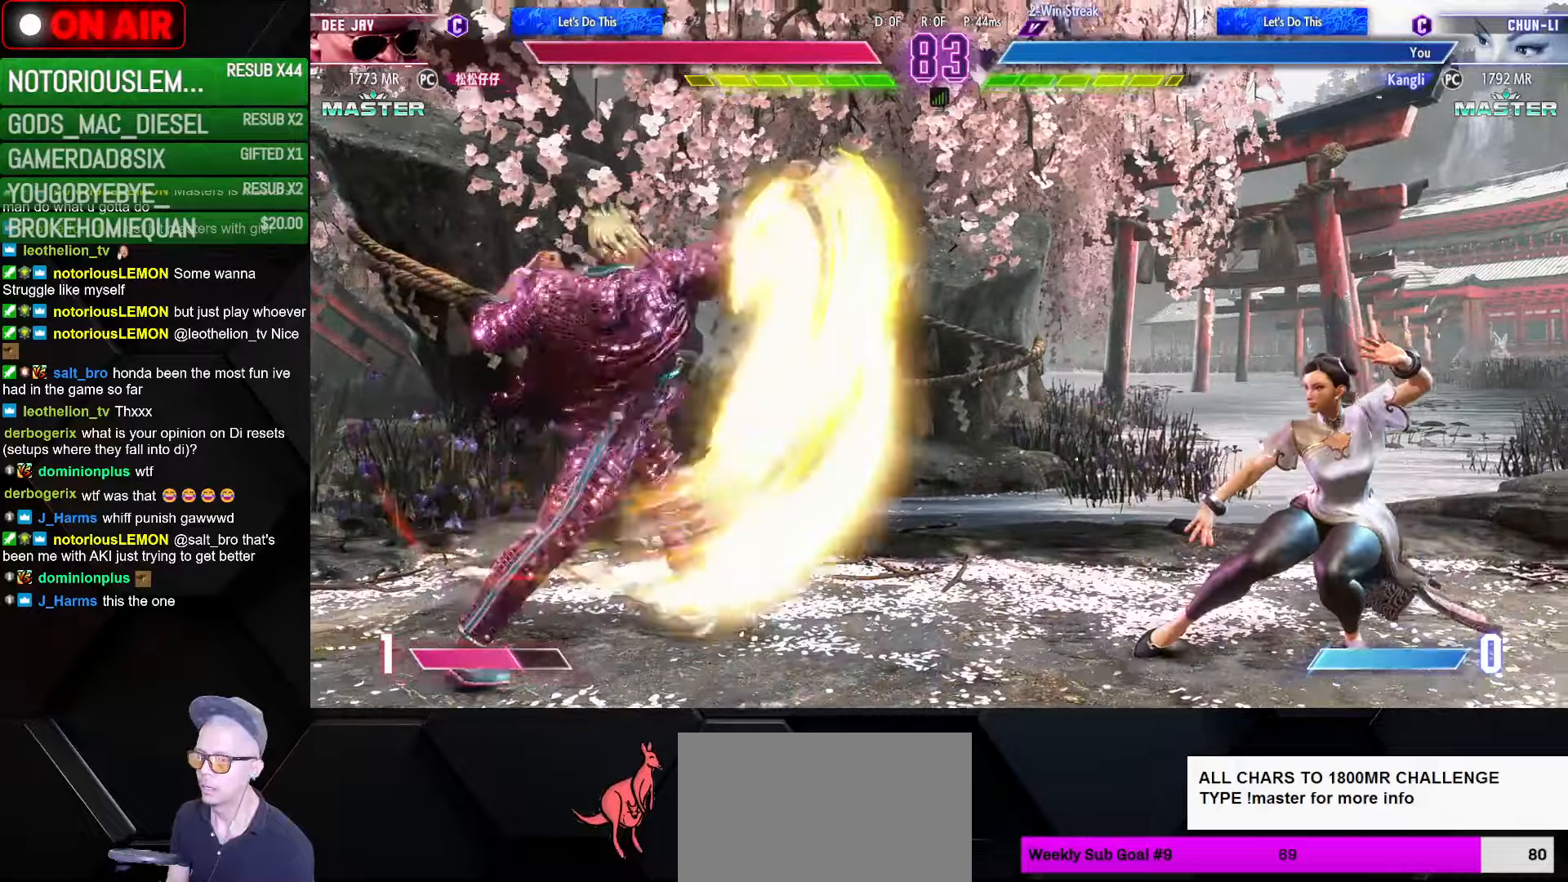
{"buttons": [], "left_stick": "down-right", "events": [[183, "CIRCLE", "down"], [183, "TRIANGLE", "down"], [250, "CIRCLE", "up"], [250, "TRIANGLE", "up"]]}
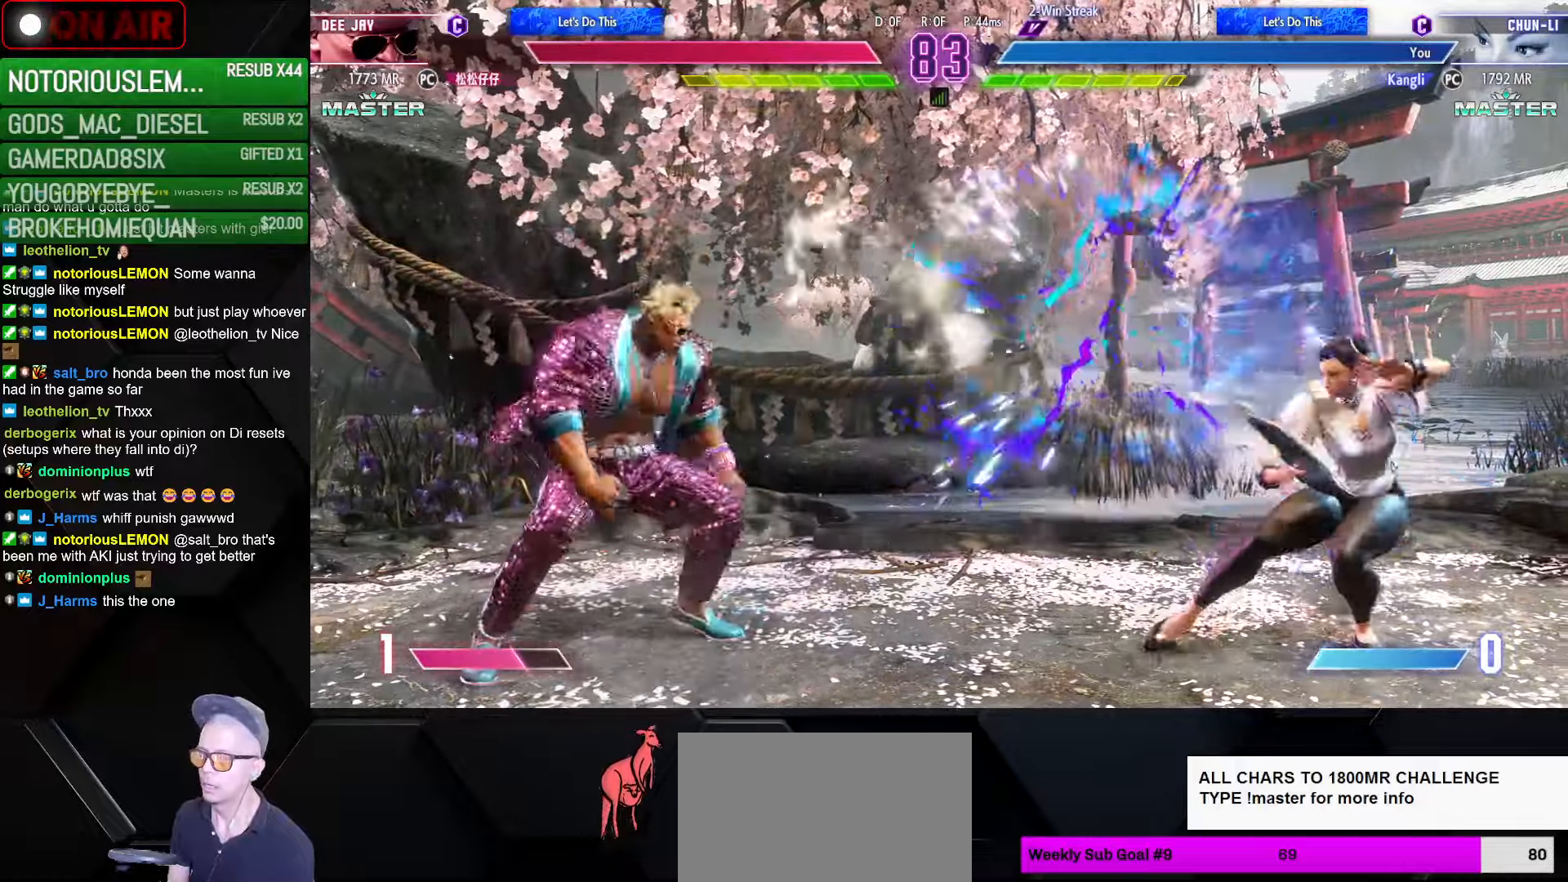
{"buttons": [], "left_stick": "right", "events": [[417, "left_stick", "right"]]}
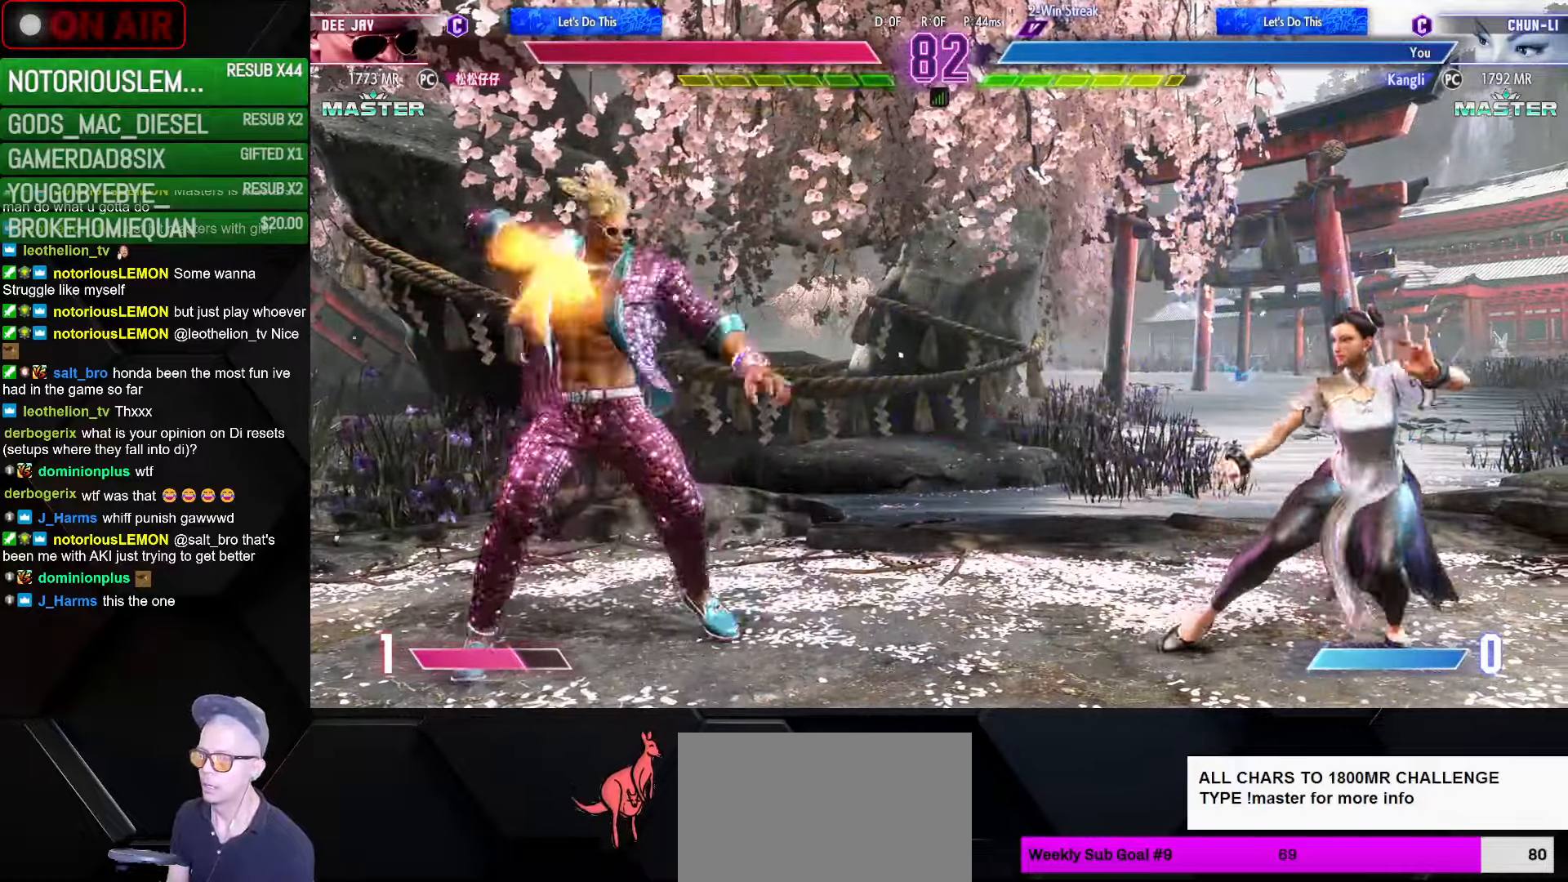
{"buttons": [], "left_stick": "down-right", "events": [[400, "left_stick", "down-right"]]}
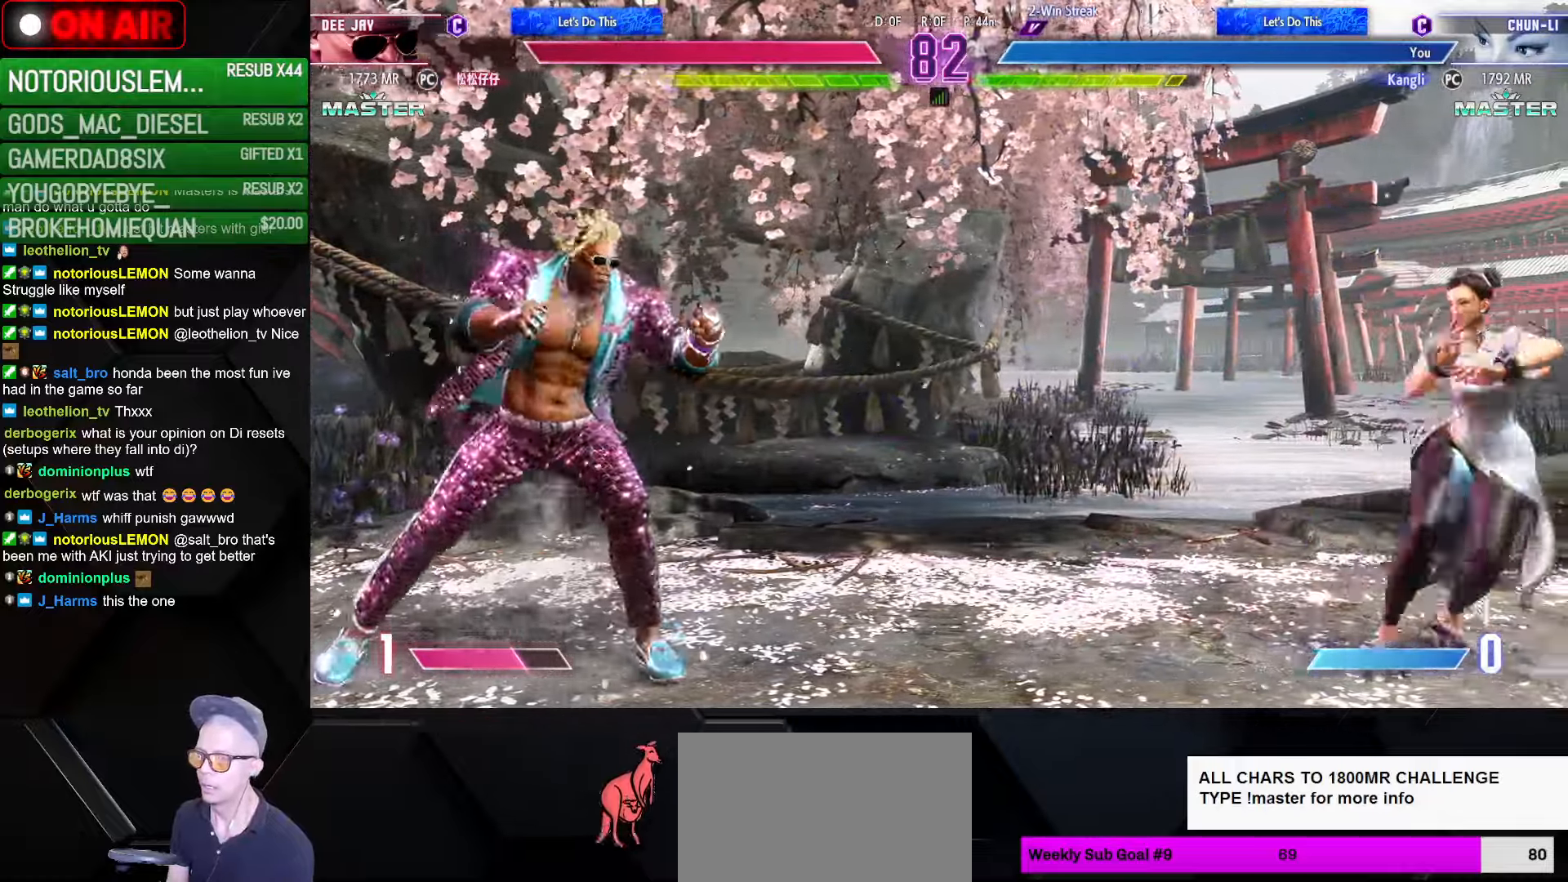
{"buttons": [], "left_stick": "right", "events": [[250, "left_stick", "left"], [367, "left_stick", "right"]]}
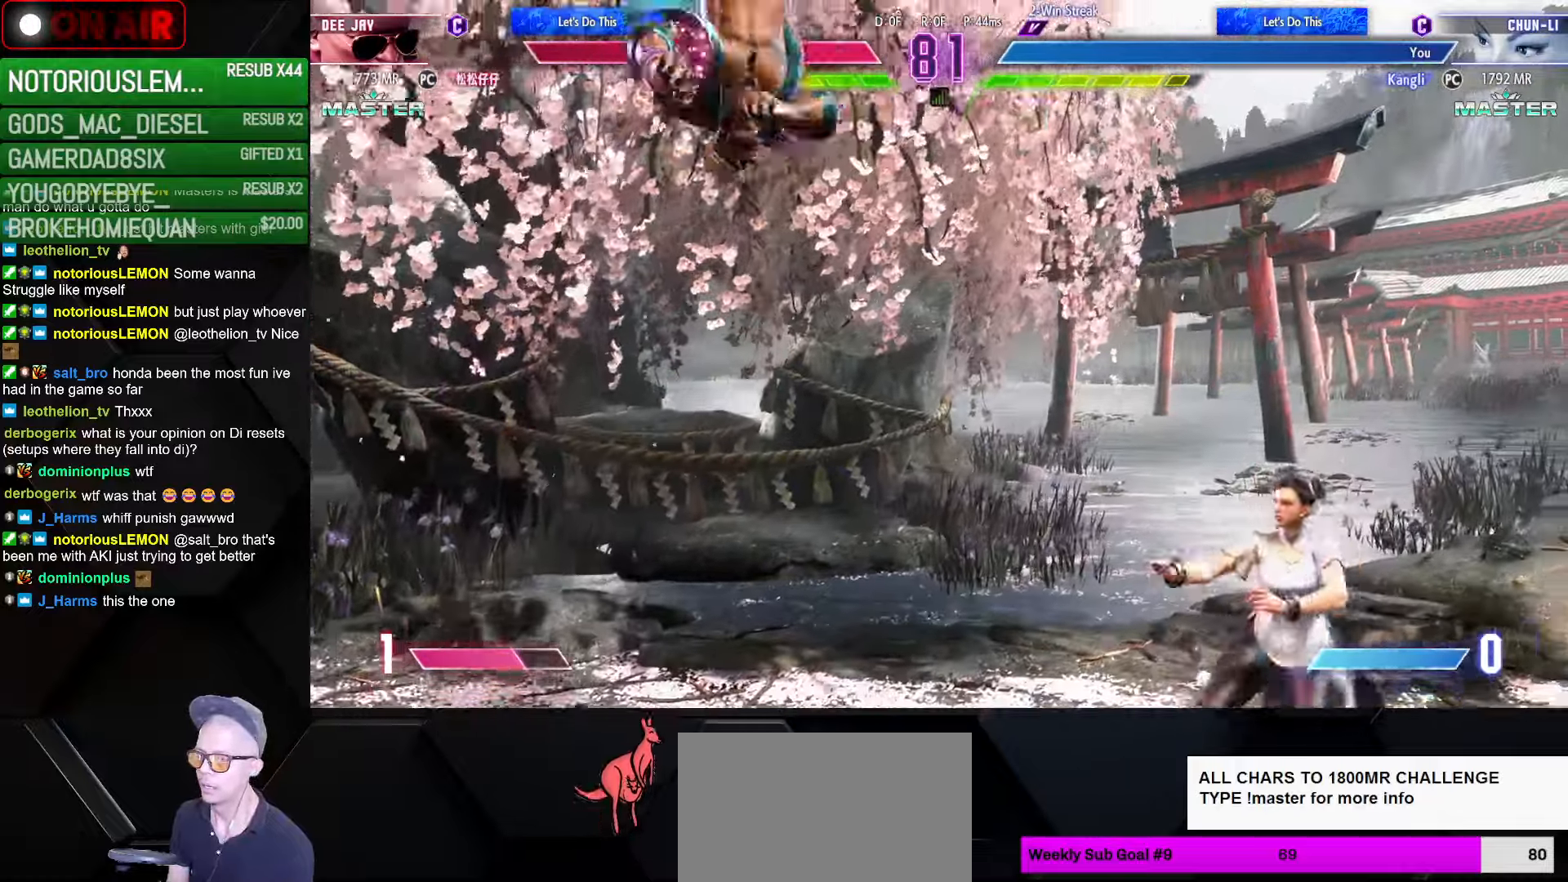
{"buttons": [], "left_stick": "left", "events": [[300, "left_stick", "left"]]}
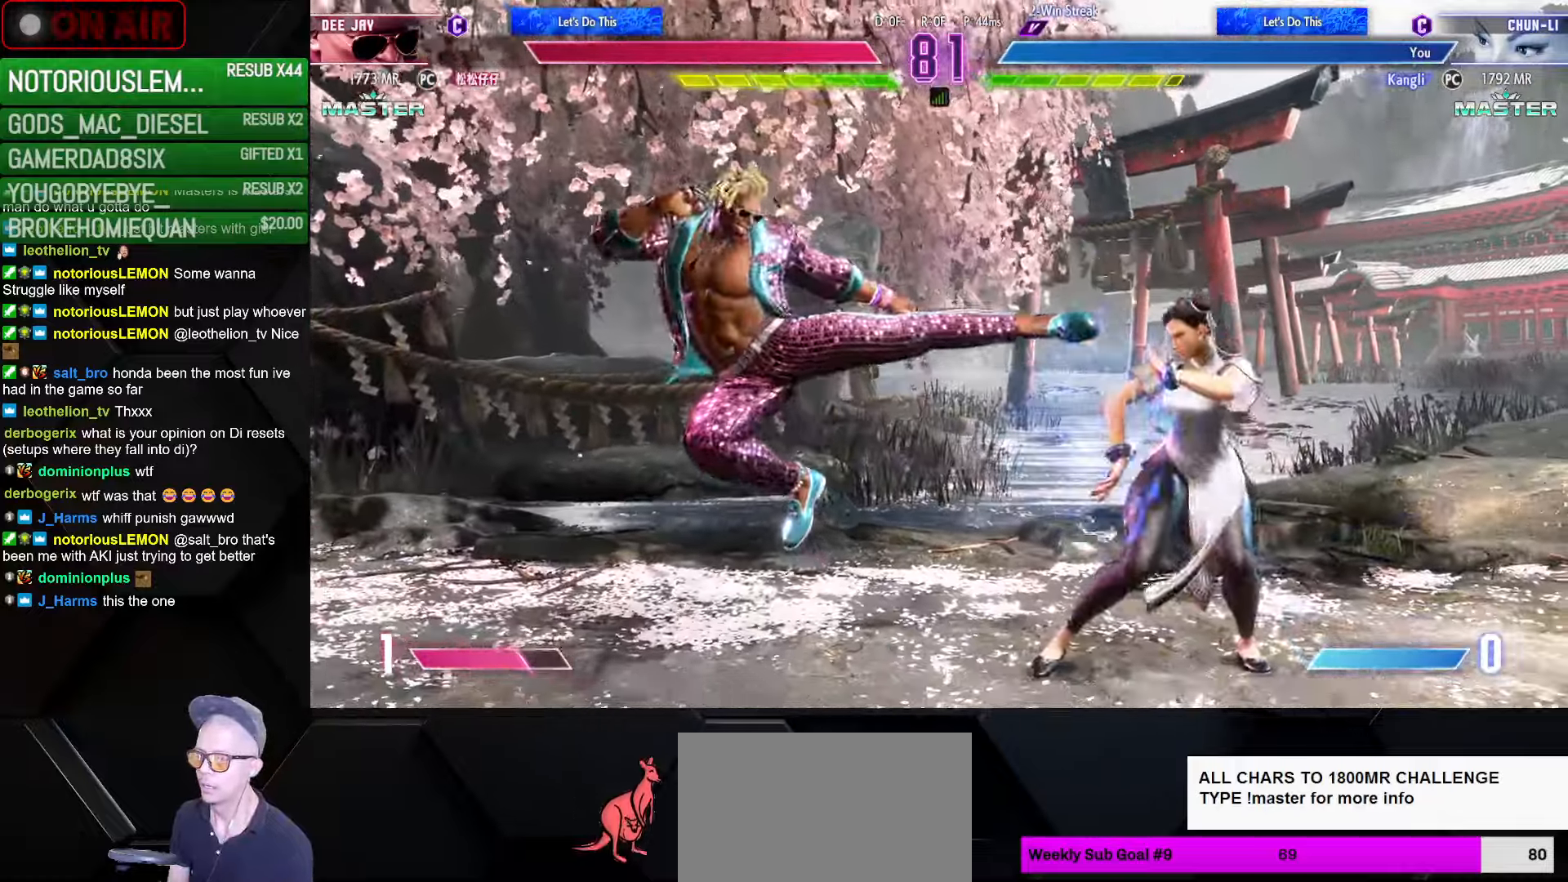
{"buttons": ["CIRCLE"], "left_stick": "down-right", "events": [[150, "left_stick", "down-right"], [450, "CIRCLE", "down"]]}
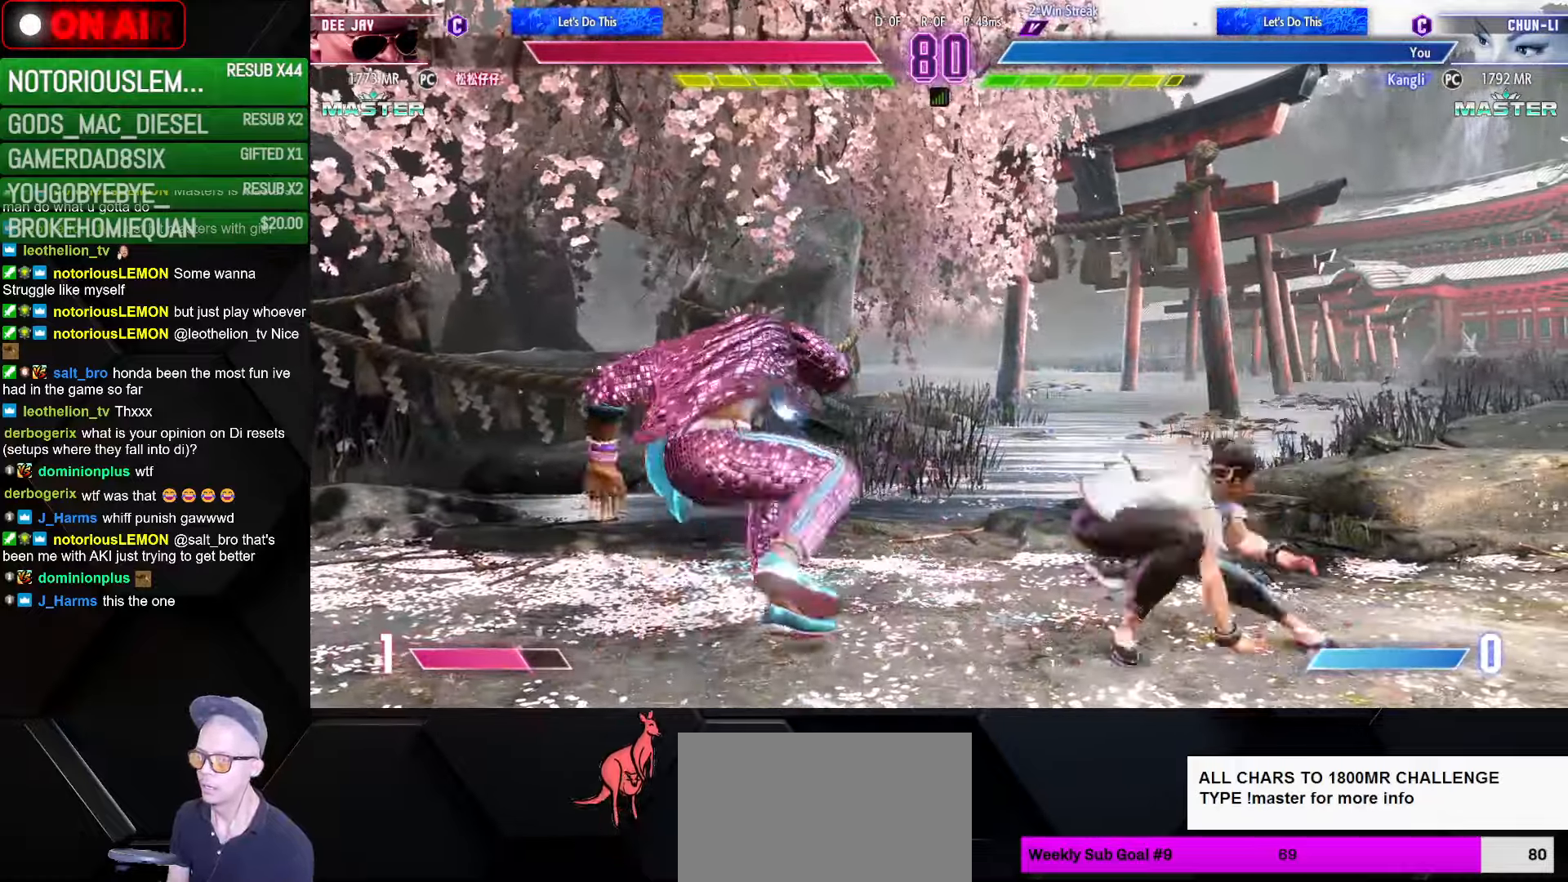
{"buttons": [], "left_stick": "down-right", "events": [[17, "CIRCLE", "up"]]}
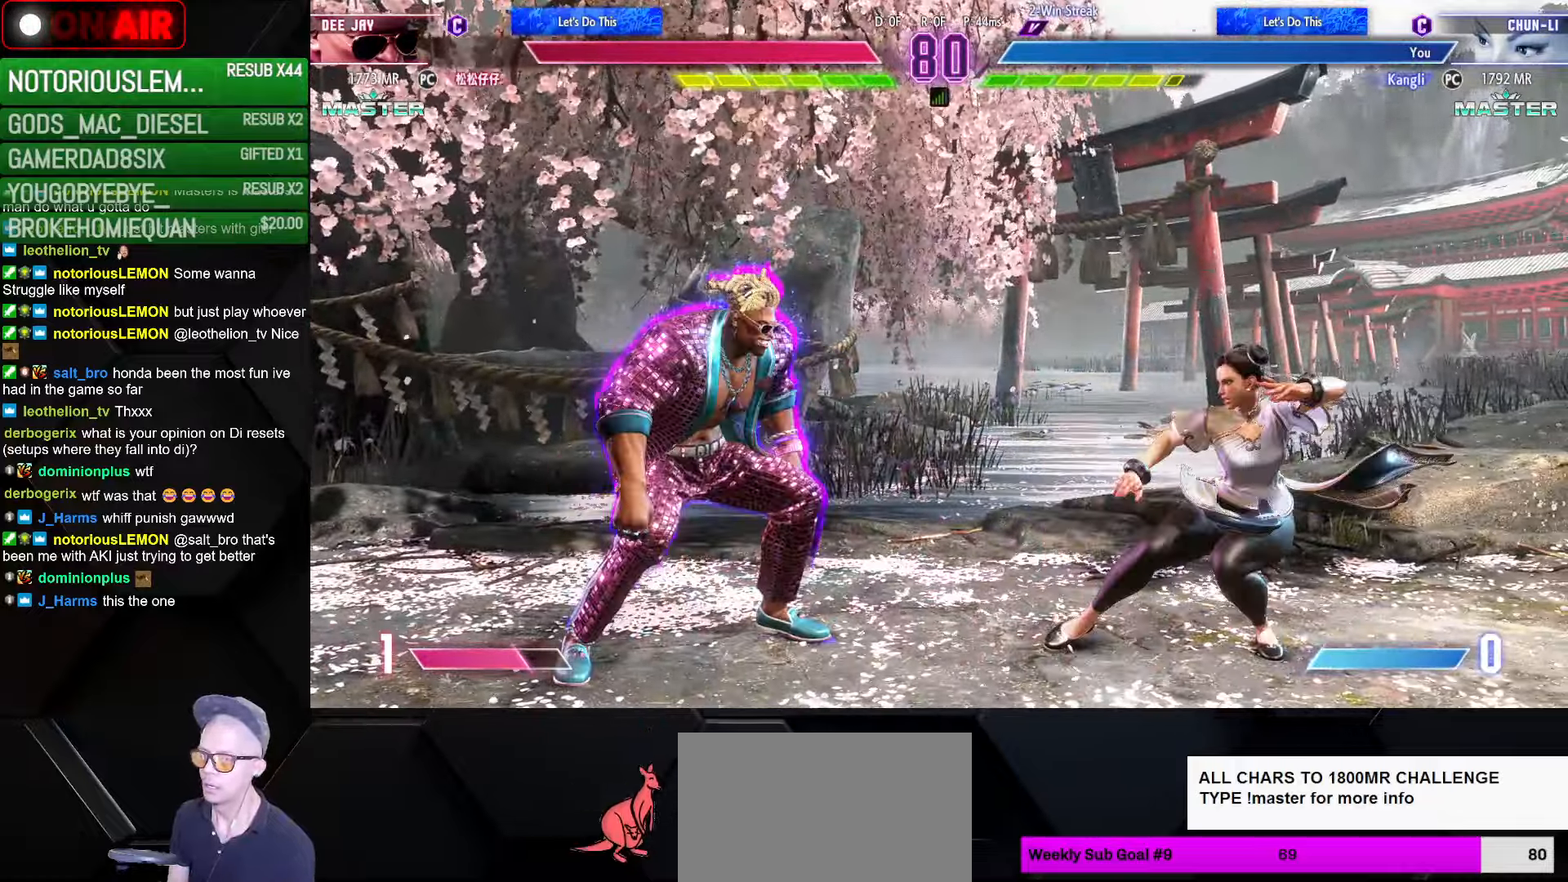
{"buttons": [], "left_stick": "center", "events": [[283, "TRIANGLE", "down"], [300, "left_stick", "center"], [333, "TRIANGLE", "up"], [400, "CIRCLE", "down"], [400, "TRIANGLE", "down"], [450, "CIRCLE", "up"], [467, "TRIANGLE", "up"]]}
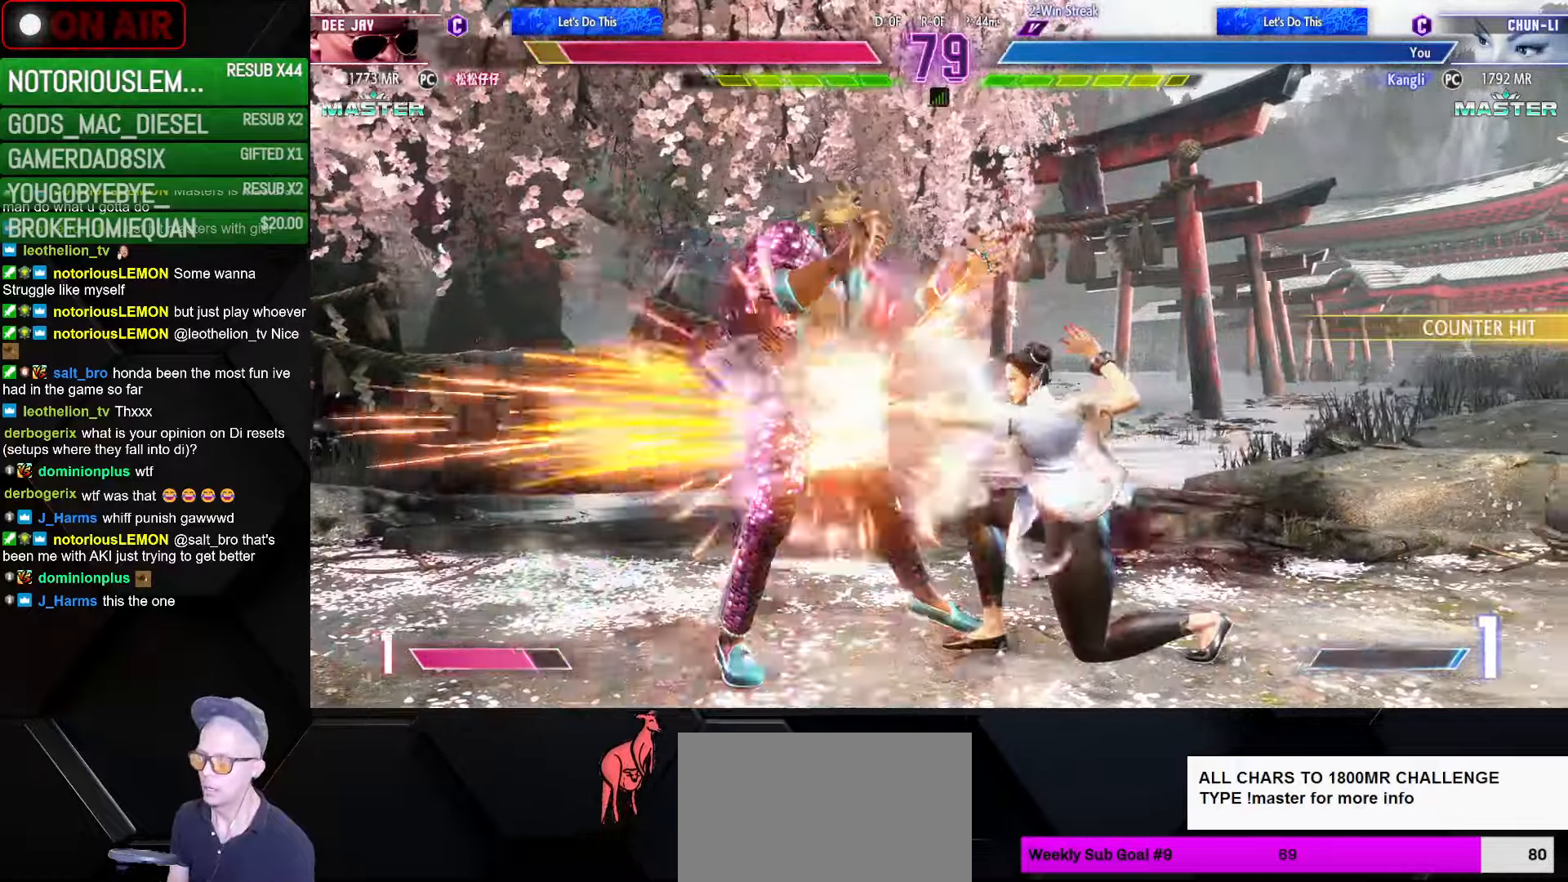
{"buttons": [], "left_stick": "center", "events": [[283, "TRIANGLE", "down"], [367, "TRIANGLE", "up"]]}
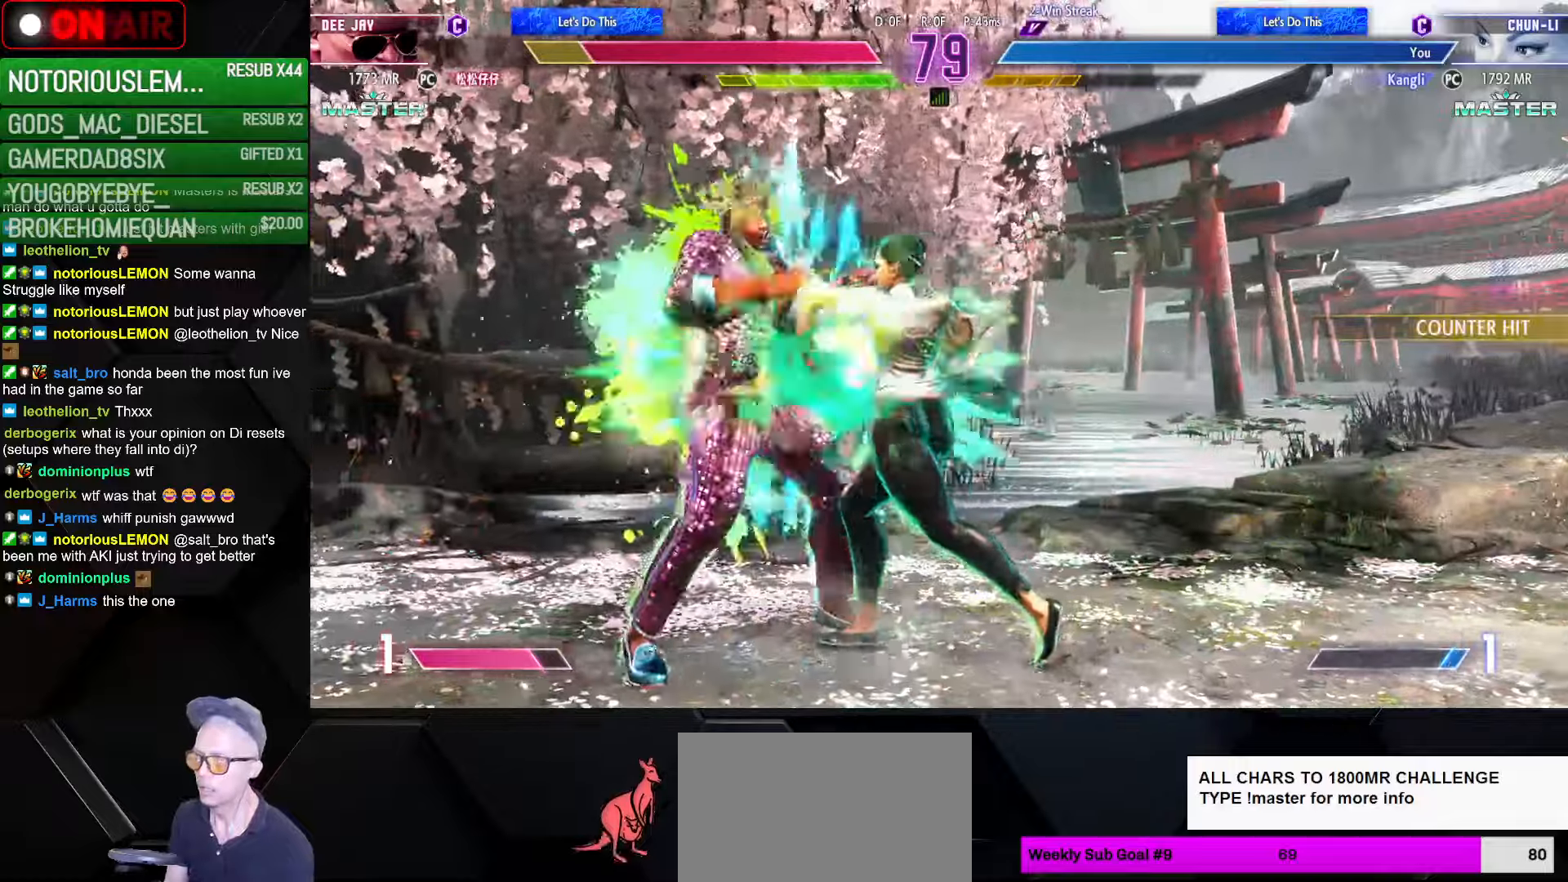
{"buttons": [], "left_stick": "down-right", "events": [[17, "left_stick", "right"], [300, "R1", "down"], [317, "R1", "up"], [334, "R1", "down"], [384, "R1", "up"], [417, "left_stick", "left"], [500, "left_stick", "down-right"]]}
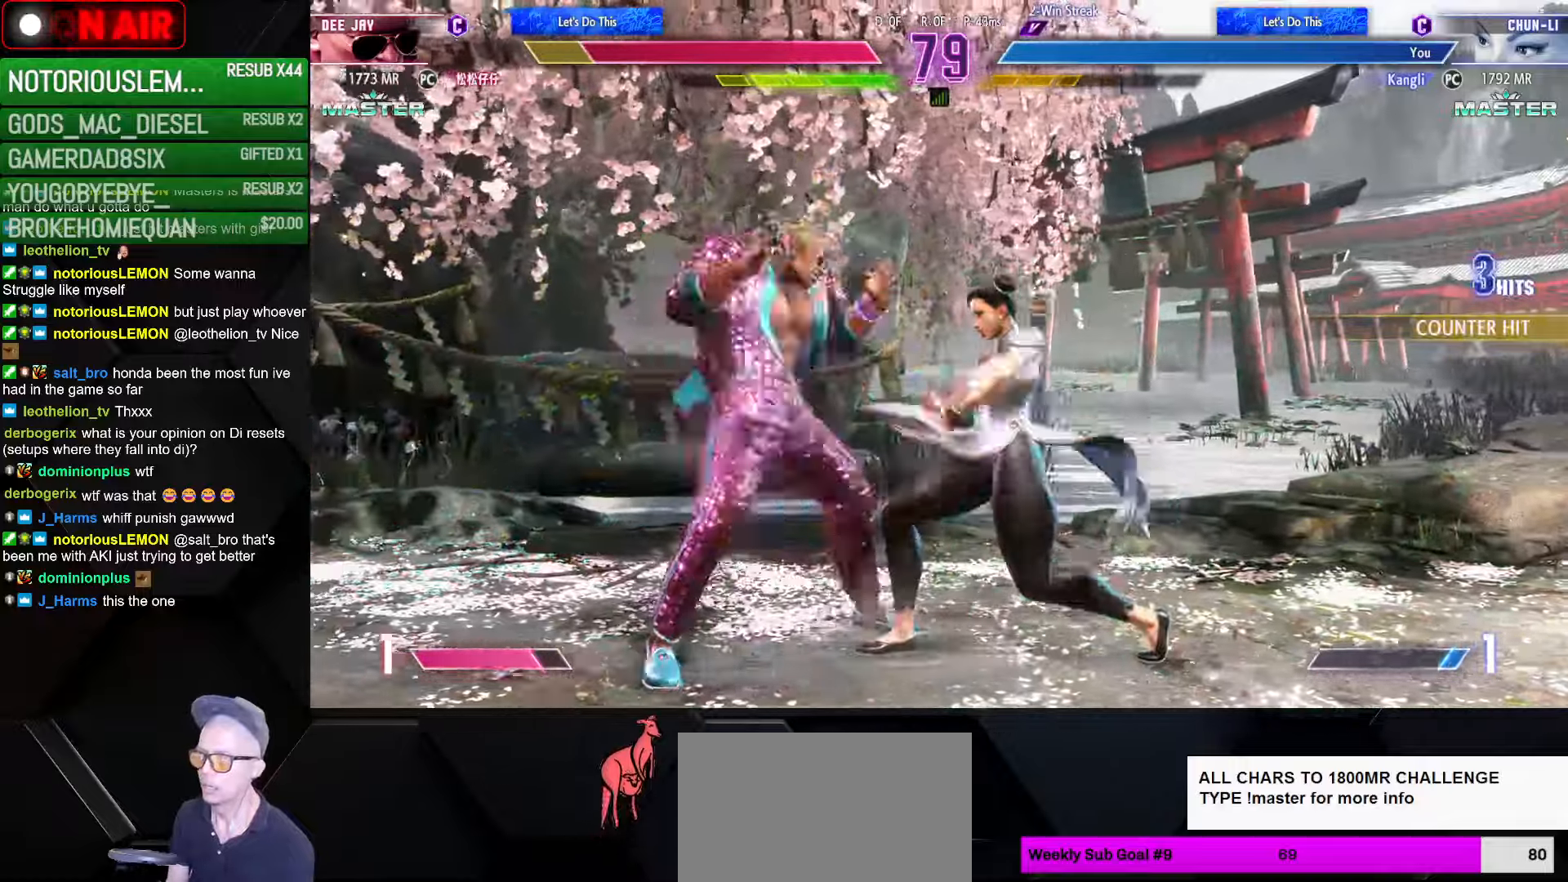
{"buttons": [], "left_stick": "down-right", "events": [[17, "left_stick", "right"], [67, "SQUARE", "down"], [134, "SQUARE", "up"], [134, "left_stick", "down-right"], [234, "CROSS", "down"], [267, "CROSS", "up"], [350, "CROSS", "down"], [384, "CROSS", "up"], [434, "CROSS", "down"], [500, "CROSS", "up"]]}
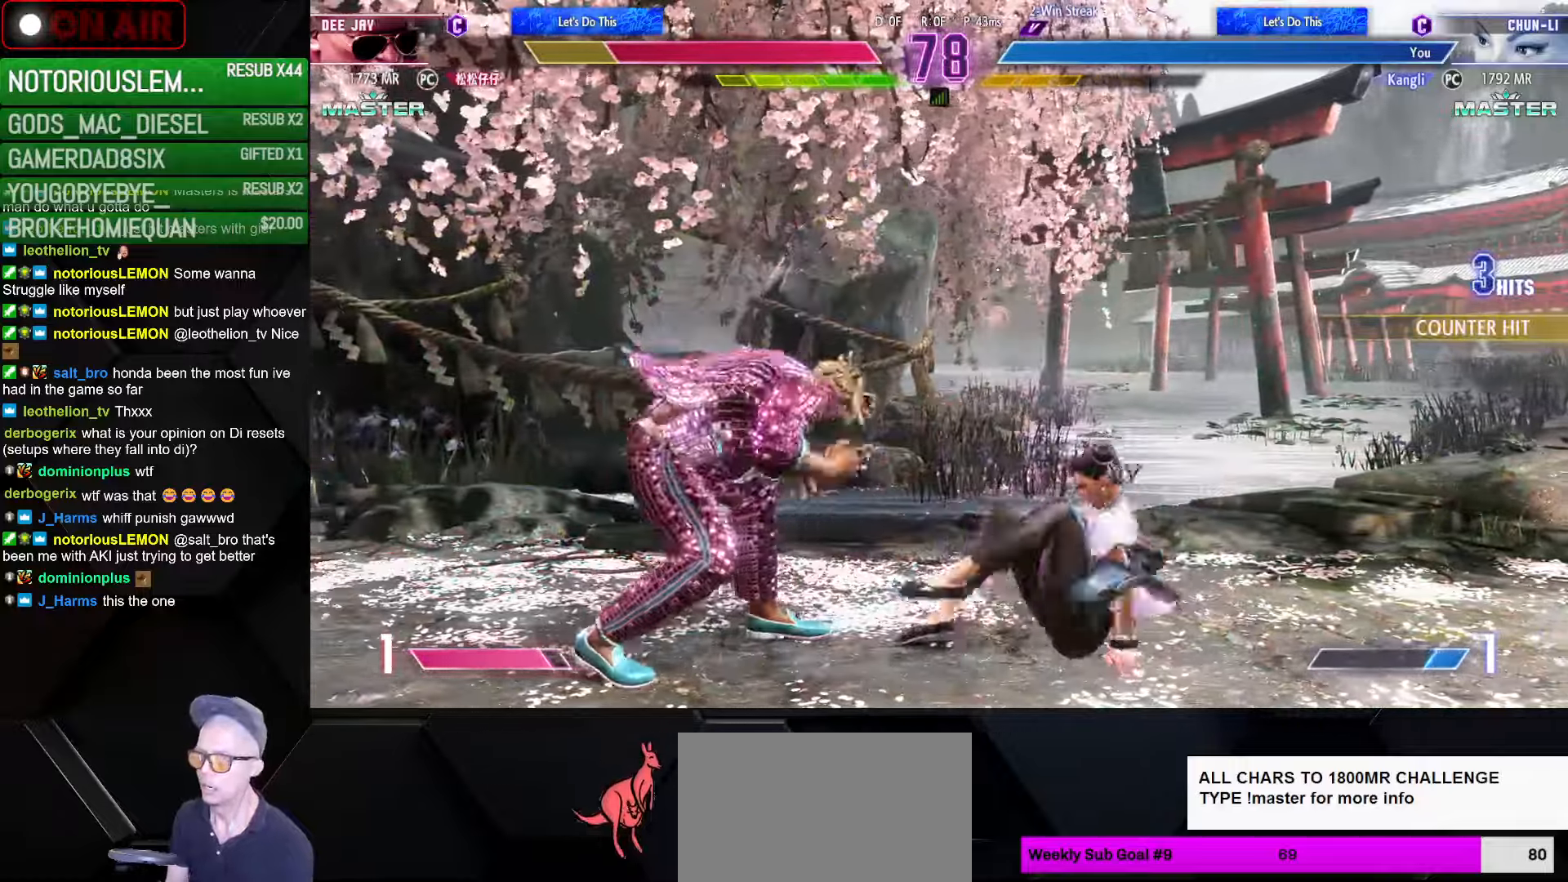
{"buttons": ["CIRCLE"], "left_stick": "down-right", "events": [[117, "left_stick", "up-right"], [134, "CIRCLE", "down"], [200, "CIRCLE", "up"], [300, "CIRCLE", "down"], [317, "left_stick", "down-right"], [350, "CIRCLE", "up"], [450, "CIRCLE", "down"]]}
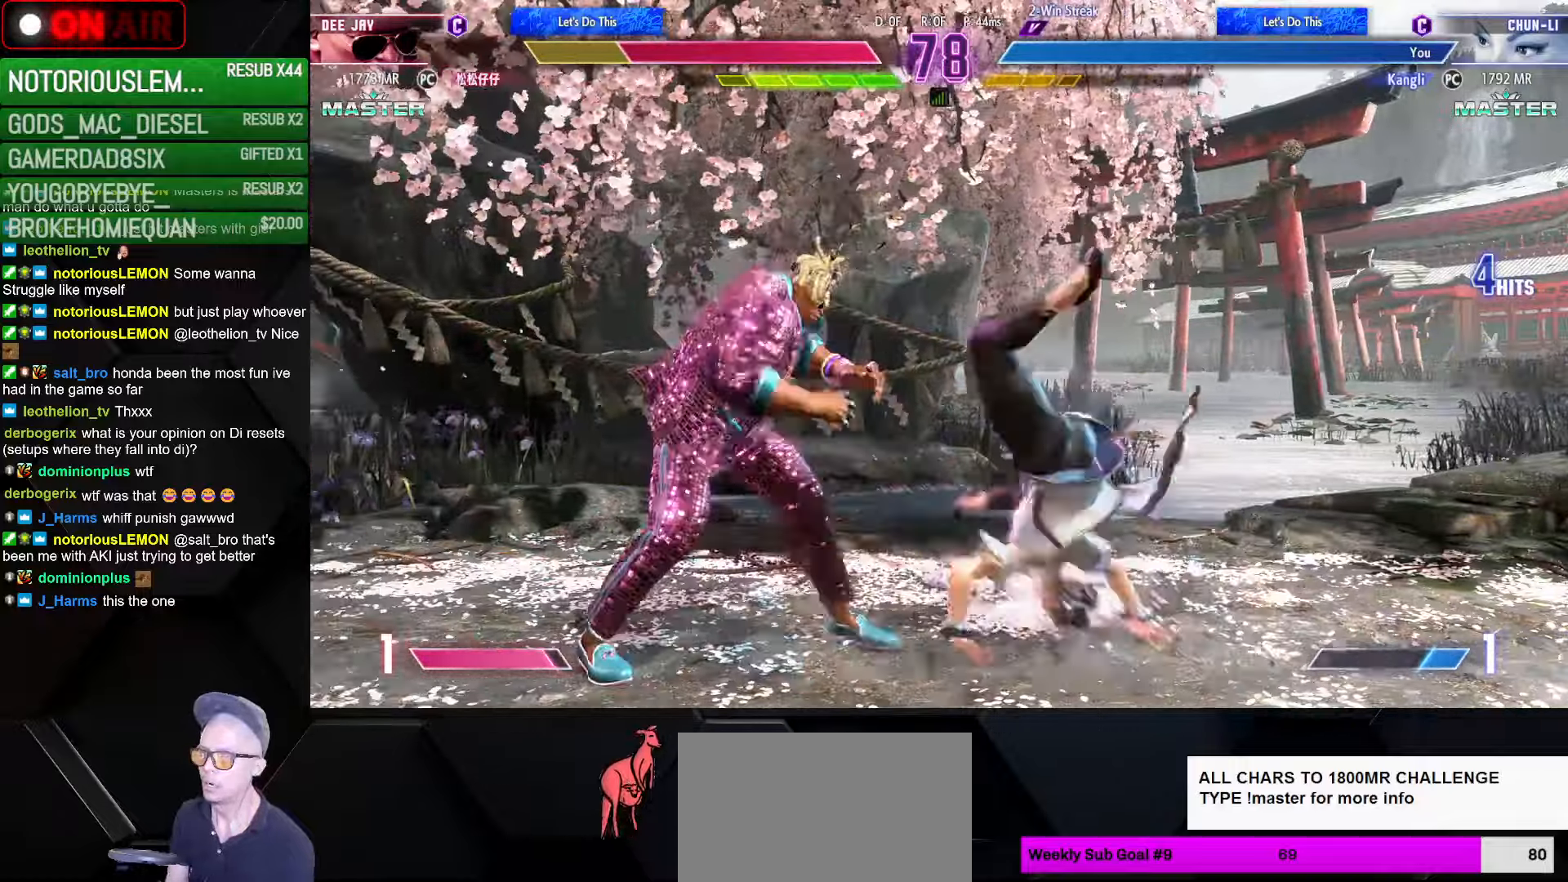
{"buttons": [], "left_stick": "down-right", "events": [[17, "CIRCLE", "up"], [100, "CIRCLE", "down"], [167, "CIRCLE", "up"], [250, "CIRCLE", "down"], [334, "CIRCLE", "up"], [417, "CIRCLE", "down"], [500, "CIRCLE", "up"]]}
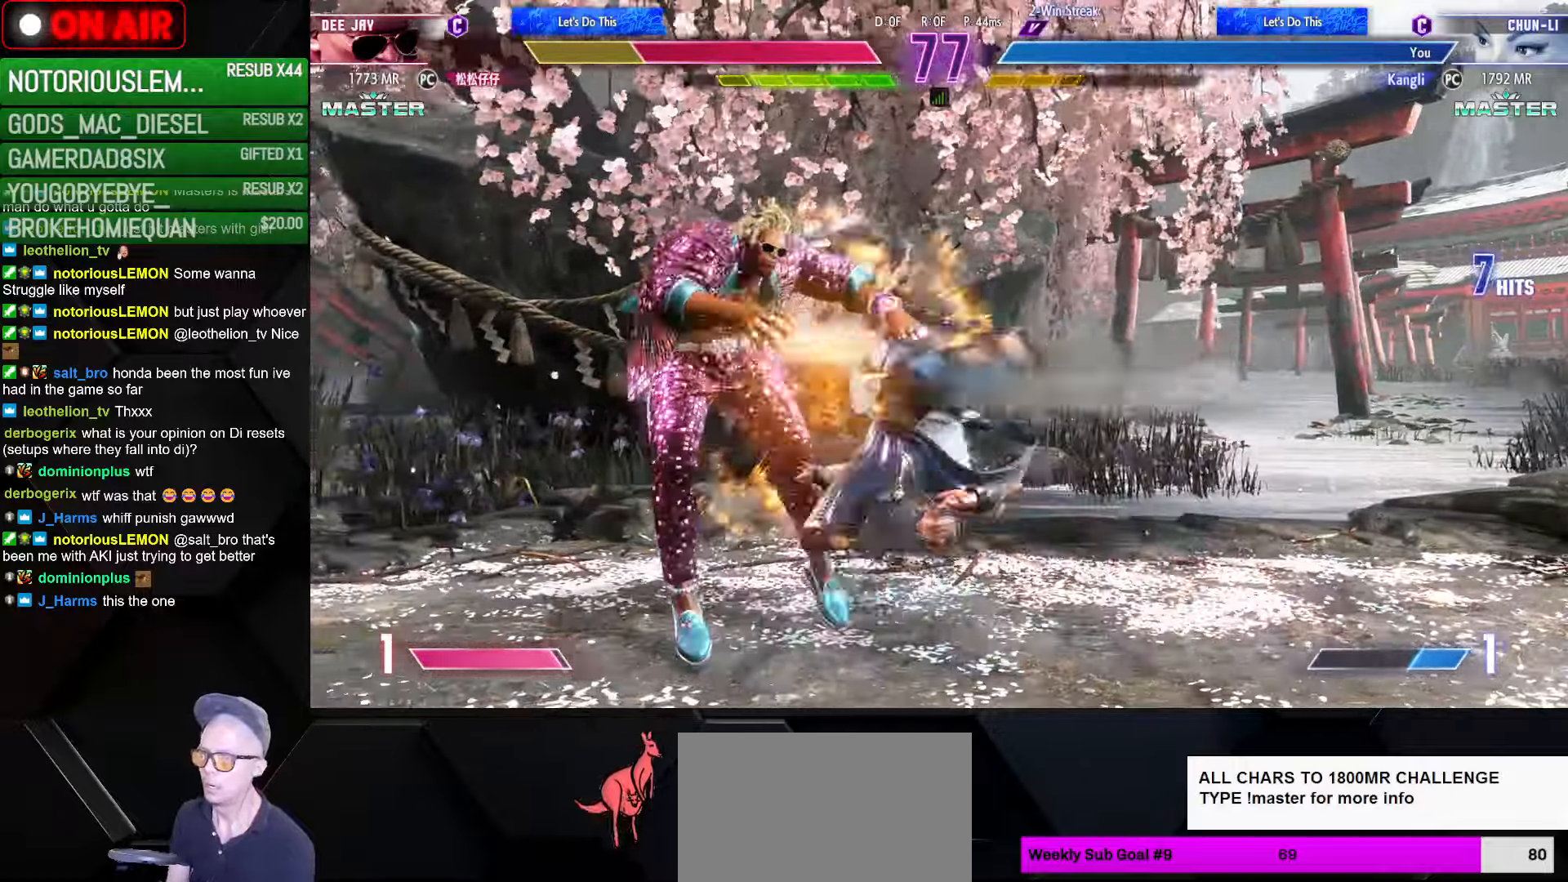
{"buttons": [], "left_stick": "down-right", "events": []}
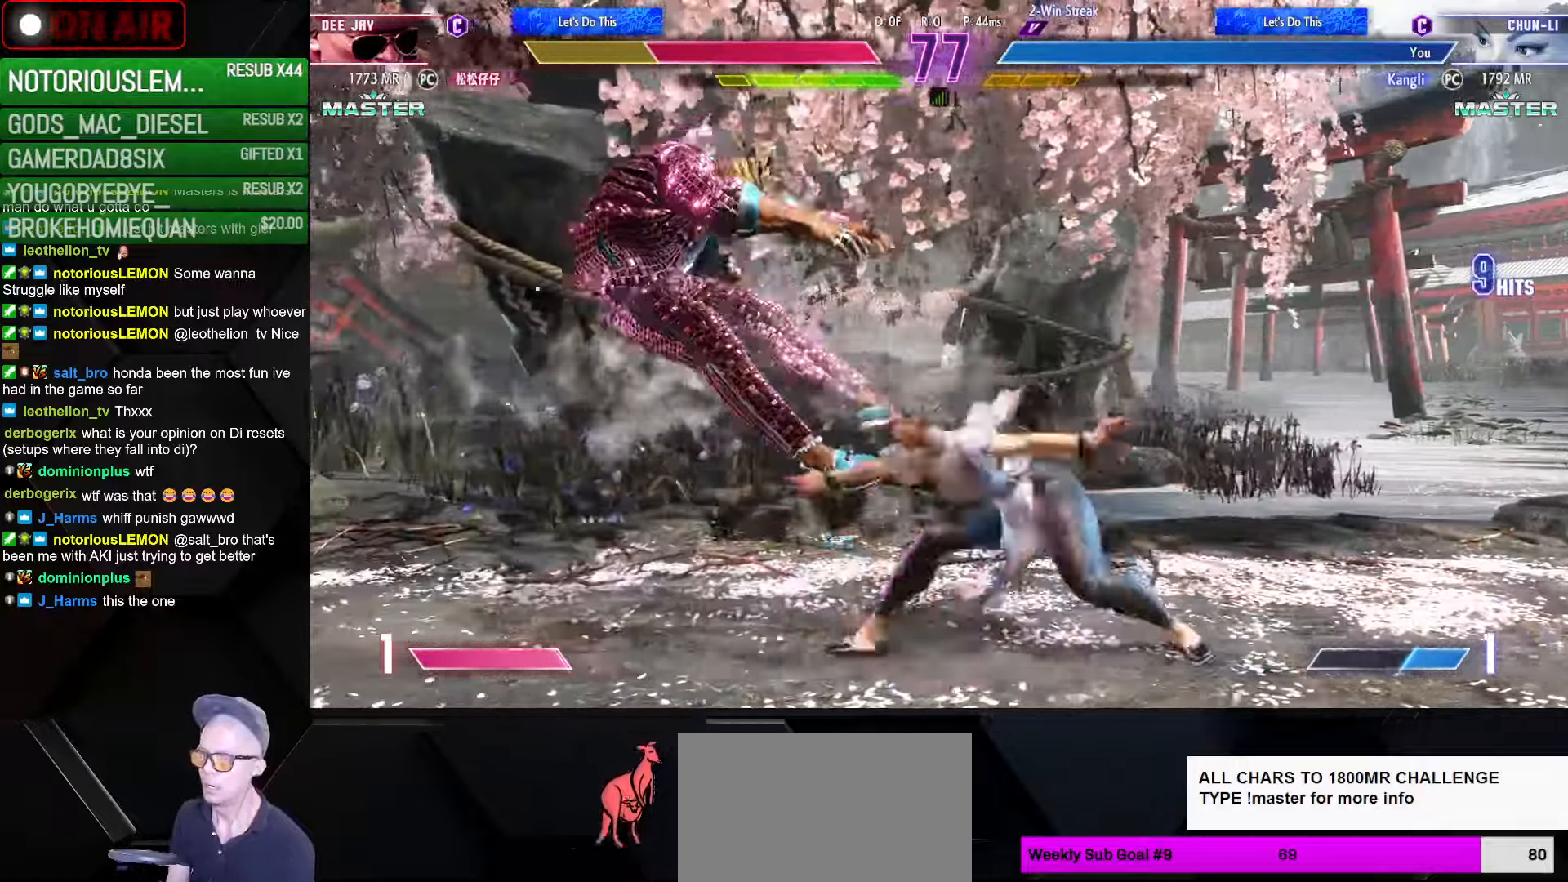
{"buttons": [], "left_stick": "down-right", "events": [[167, "left_stick", "left"], [234, "SQUARE", "down"], [234, "left_stick", "center"], [250, "SQUARE", "up"], [284, "SQUARE", "down"], [300, "left_stick", "down-right"], [350, "SQUARE", "up"]]}
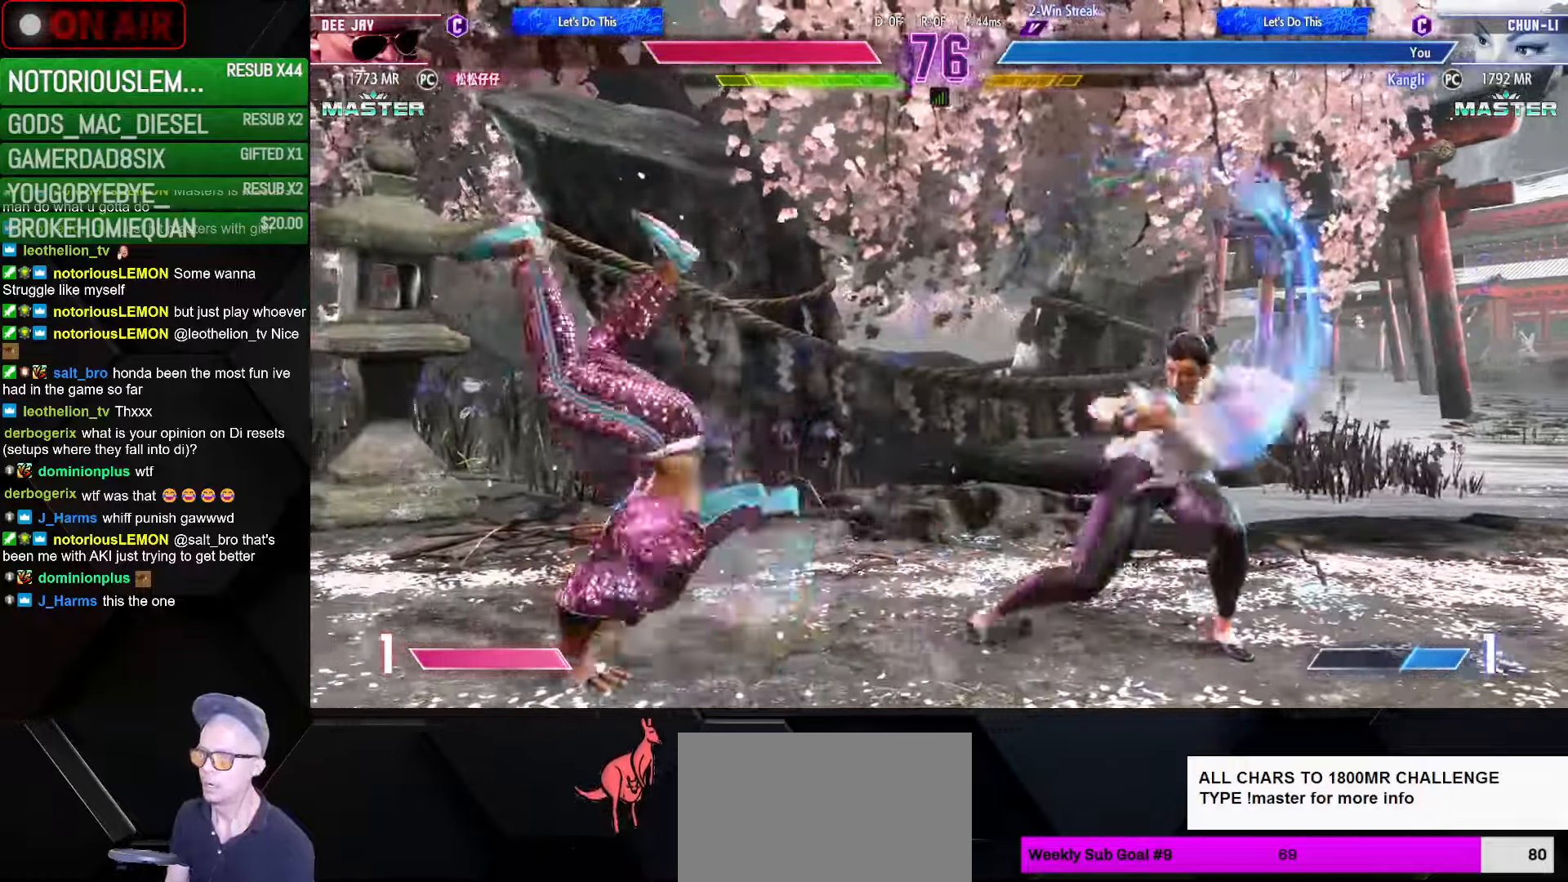
{"buttons": [], "left_stick": "down-right", "events": []}
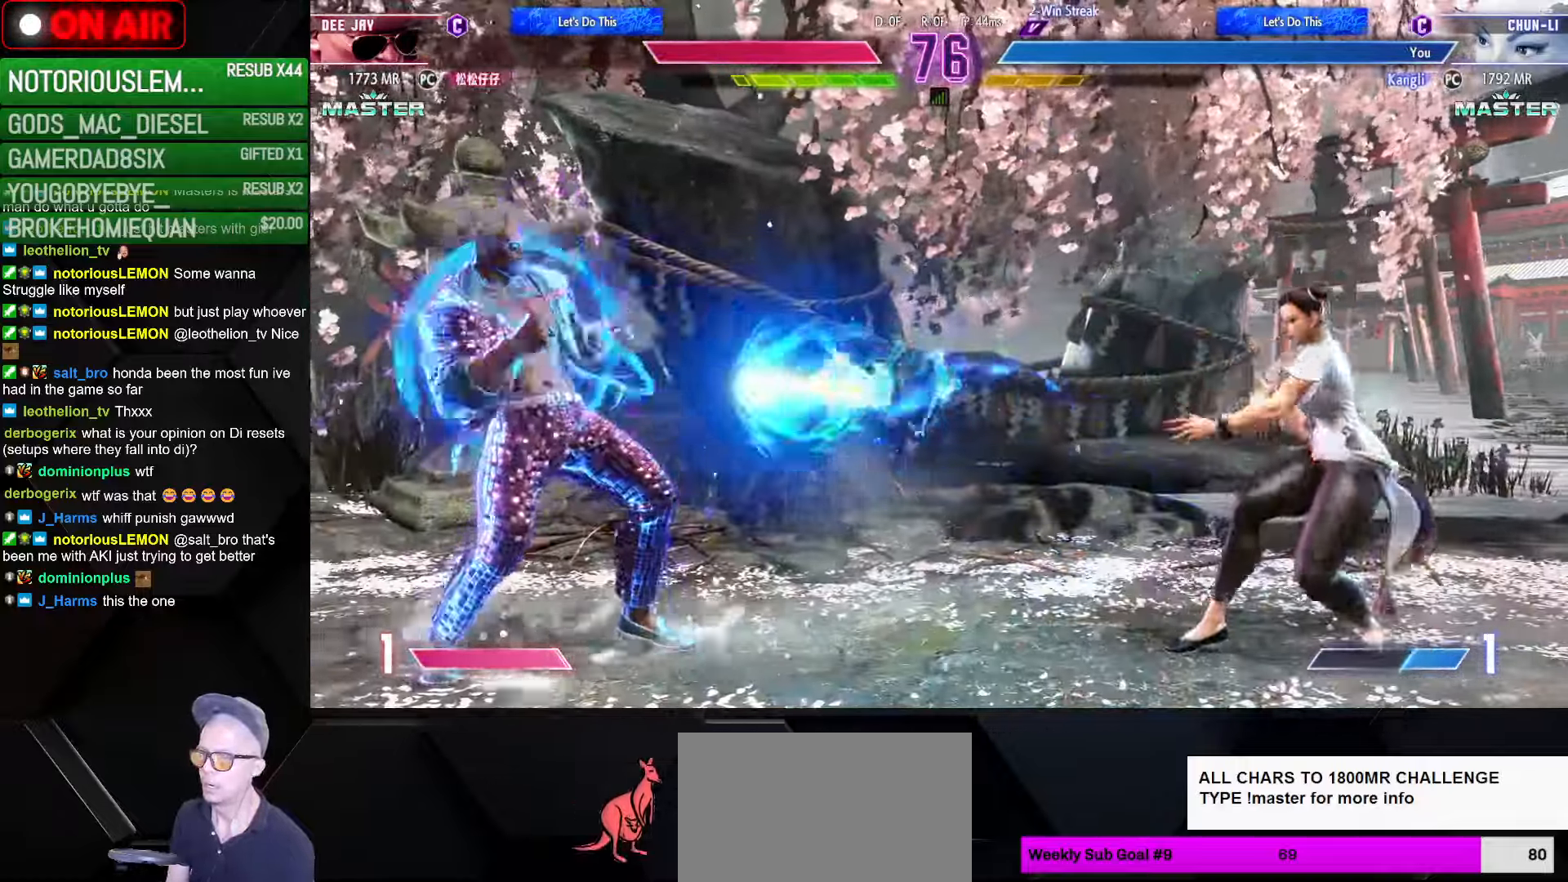
{"buttons": [], "left_stick": "down-right", "events": [[217, "left_stick", "left"], [267, "R1", "down"], [334, "R1", "up"], [350, "left_stick", "down-right"]]}